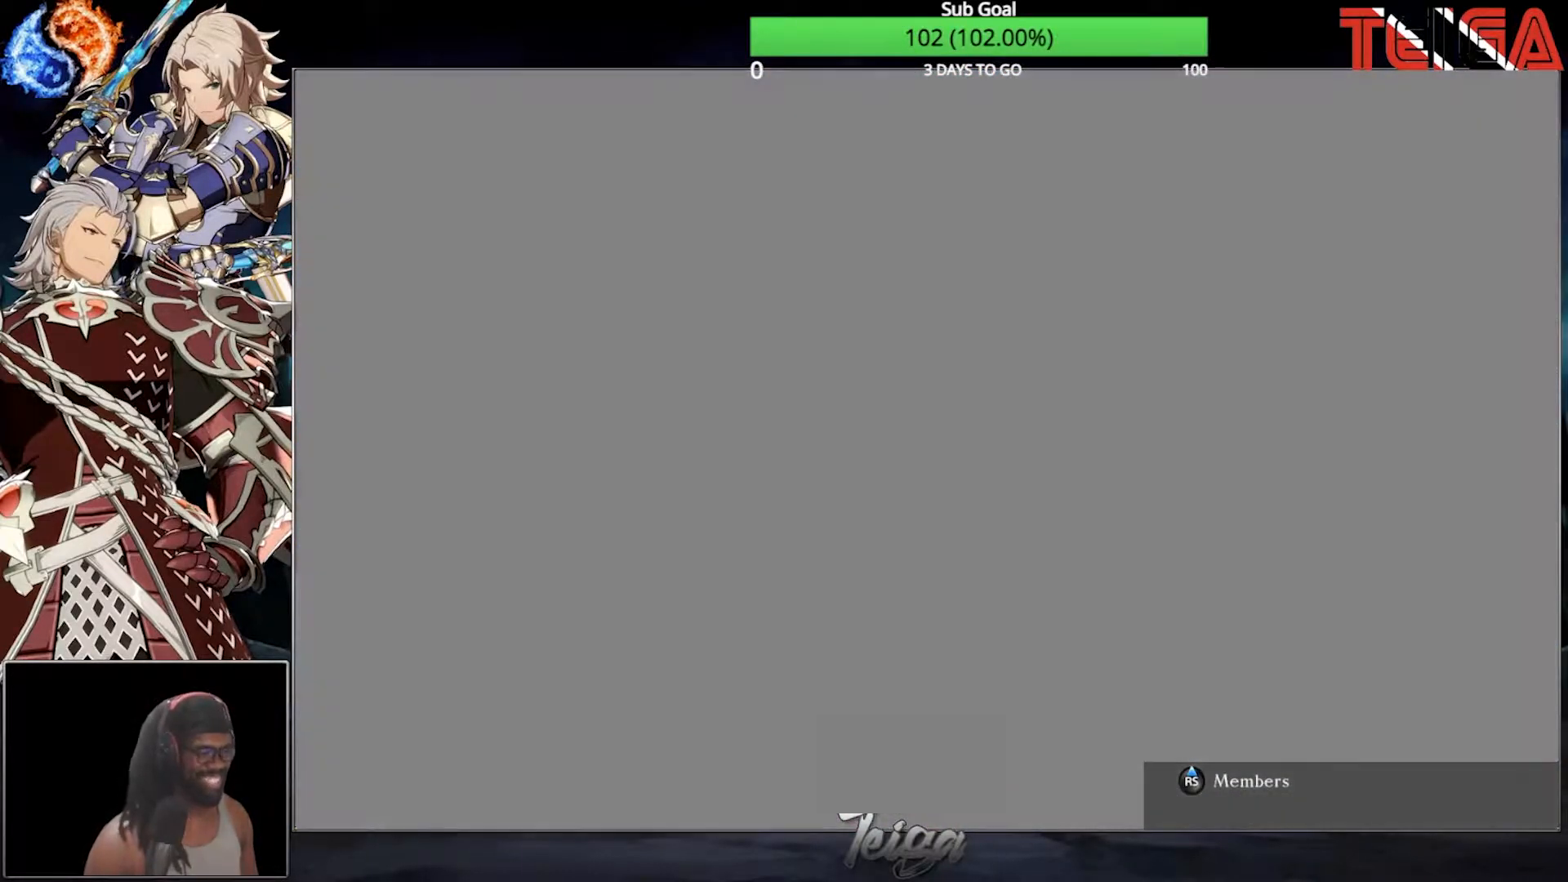
Gameplay with a controller (arcade stick); each line is a JSON object with the inputs held at the frame after it. "events" lists button and stick changes between this image and that frame as [ms after this image, input, new state], when the widget could be followed in between. Not read: L3 R3 TRIANGLE.
{"buttons": ["SQUARE"], "left_stick": "center", "events": [[67, "SQUARE", "up"], [150, "R1", "down"], [217, "SQUARE", "down"], [250, "R1", "up"], [333, "SQUARE", "up"], [383, "R1", "down"], [450, "SQUARE", "down"], [483, "R1", "up"]]}
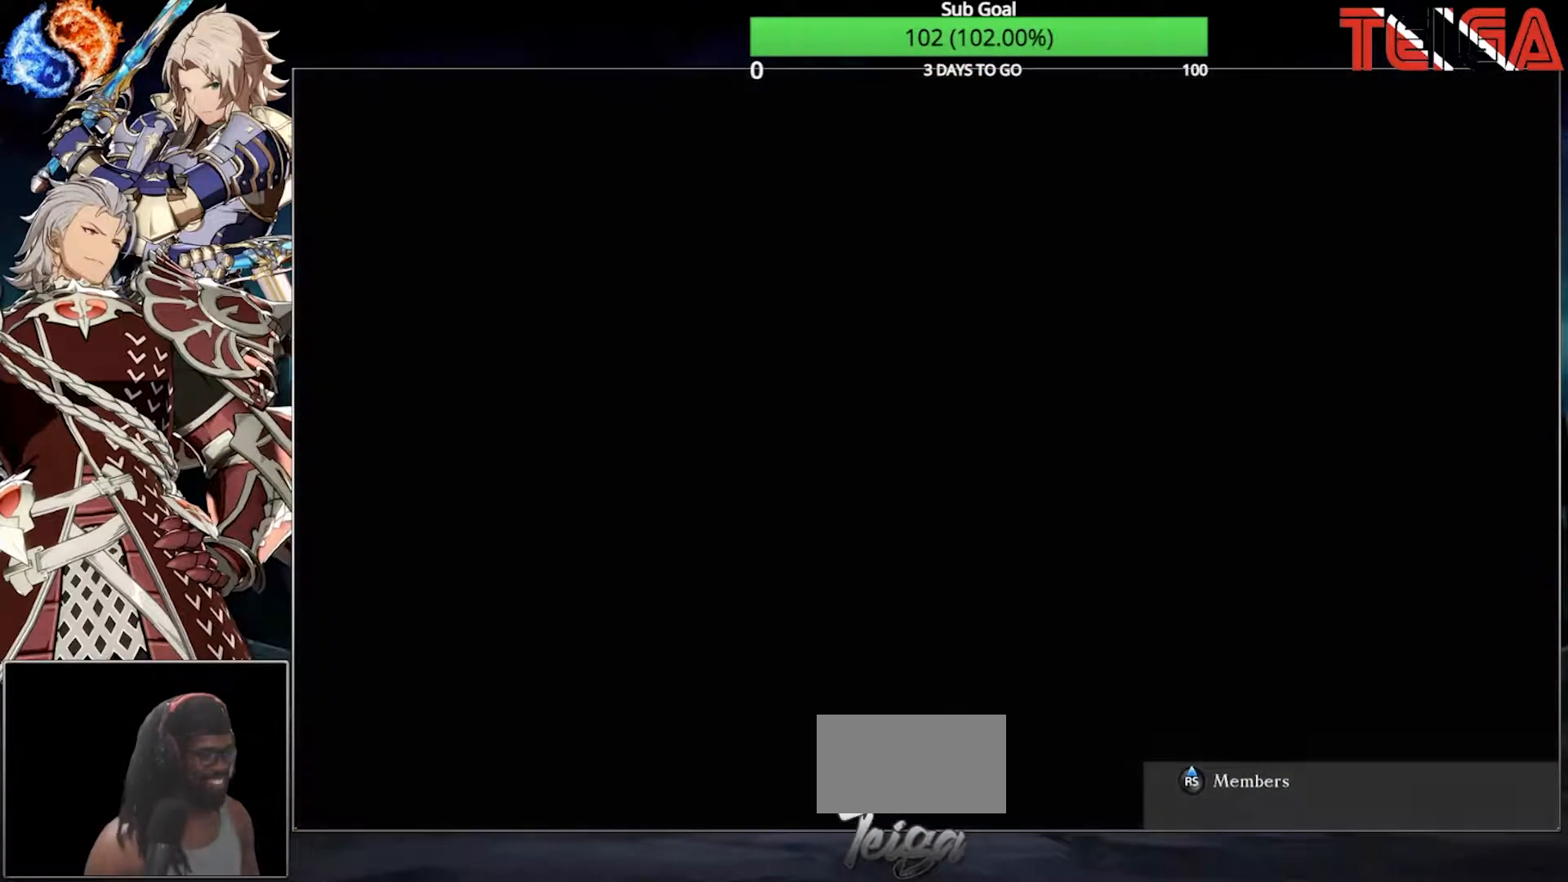
{"buttons": [], "left_stick": "center", "events": [[50, "SQUARE", "up"], [133, "R1", "down"], [183, "SQUARE", "down"], [200, "R1", "up"], [283, "SQUARE", "up"], [333, "R1", "down"], [400, "R1", "up"], [400, "SQUARE", "down"], [467, "SQUARE", "up"]]}
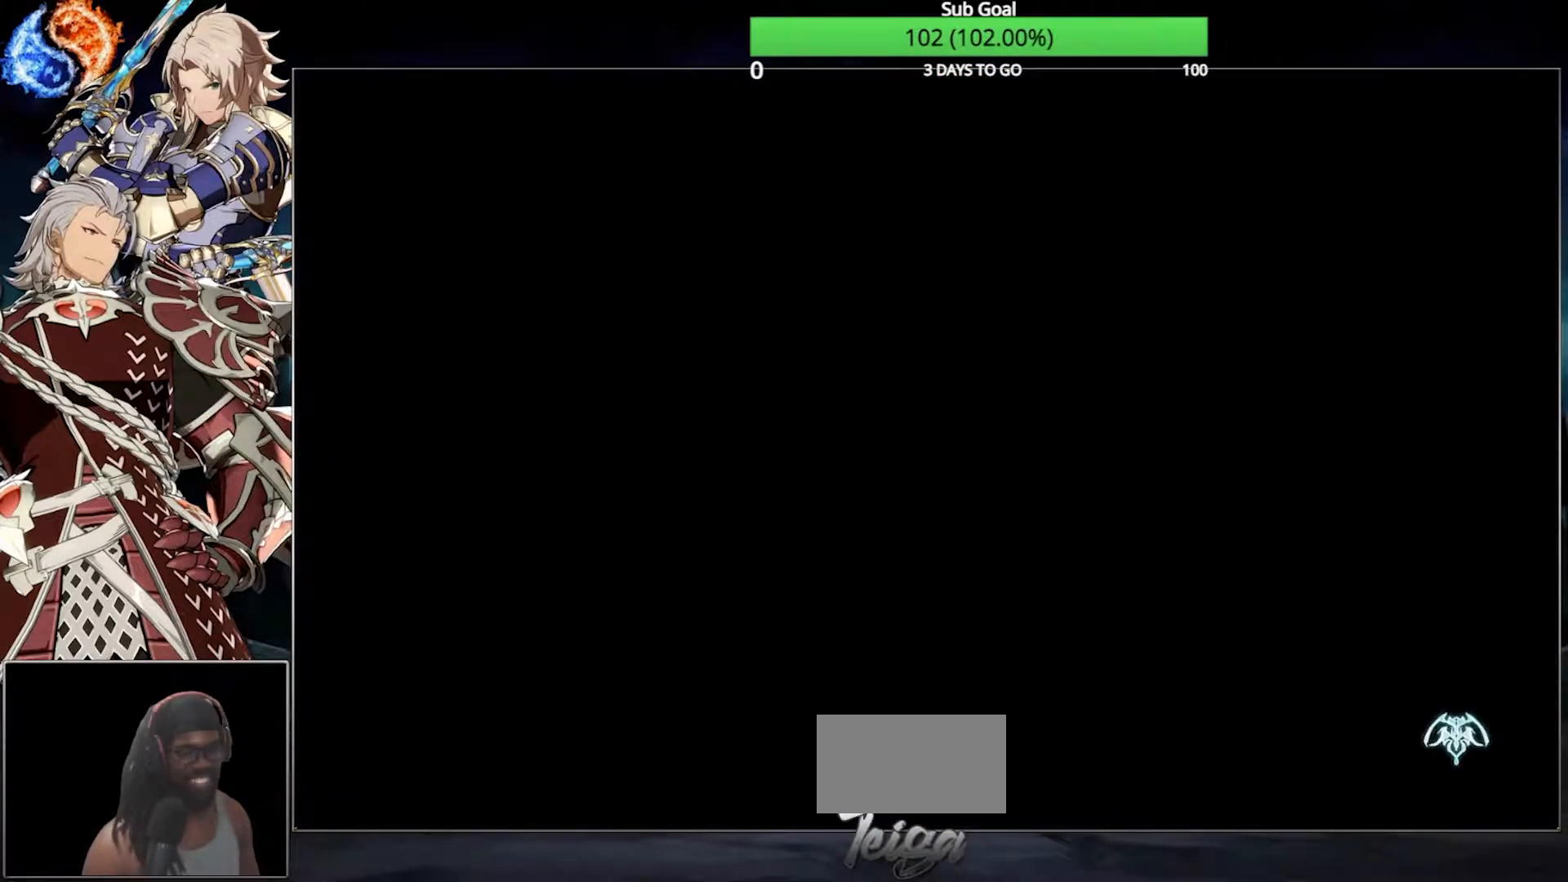
{"buttons": ["SQUARE", "R1"], "left_stick": "center", "events": [[33, "R1", "down"], [83, "R1", "up"], [83, "SQUARE", "down"], [167, "SQUARE", "up"], [183, "R1", "down"], [250, "SQUARE", "down"], [267, "R1", "up"], [367, "SQUARE", "up"], [450, "R1", "down"], [500, "SQUARE", "down"]]}
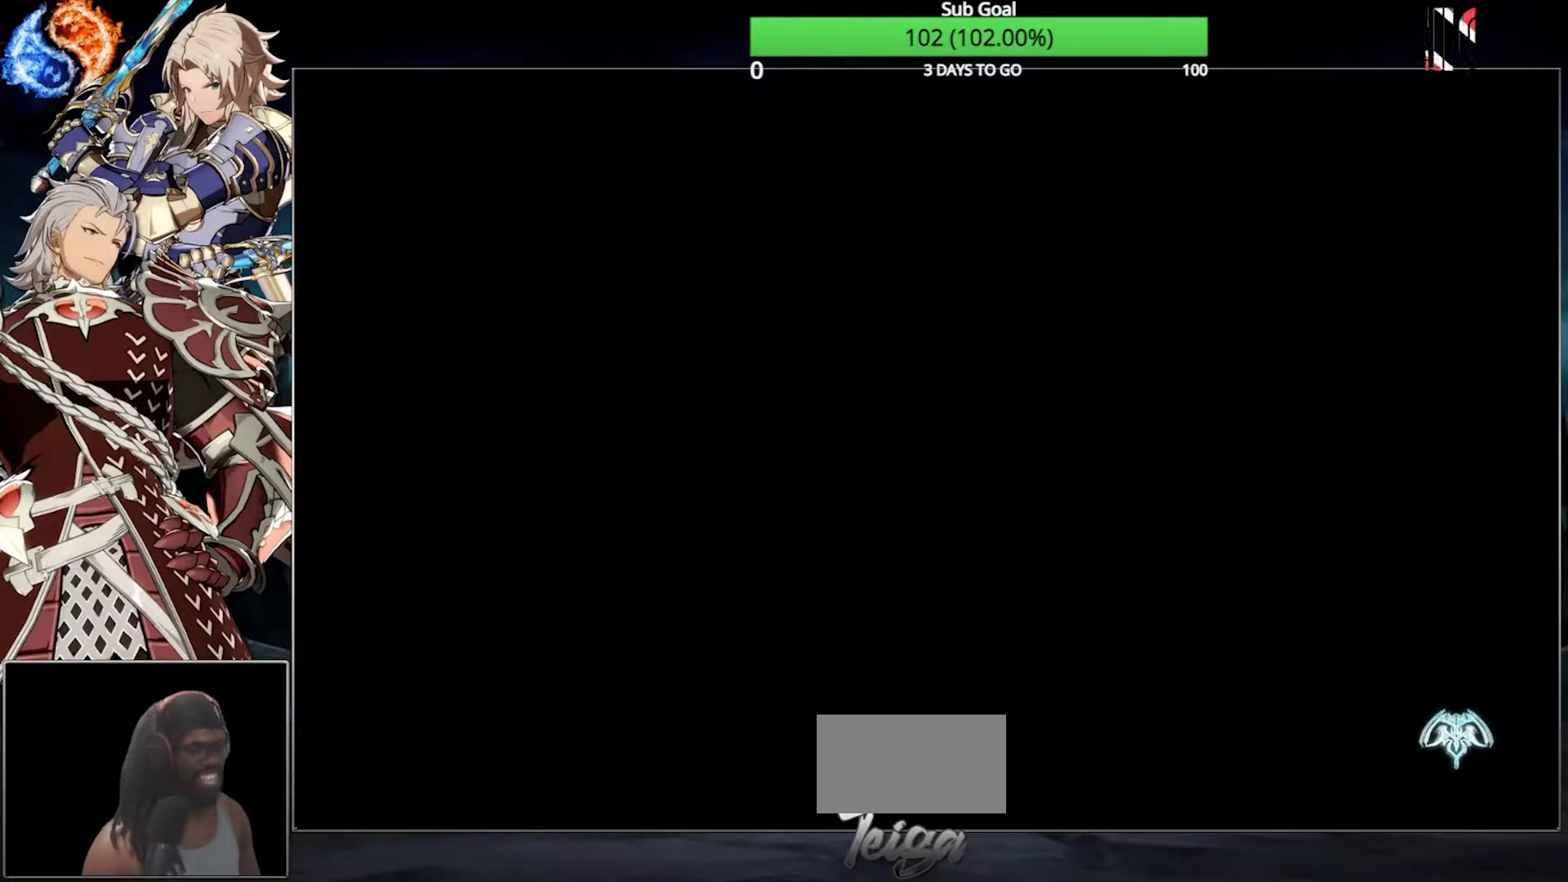
{"buttons": ["R1"], "left_stick": "center", "events": [[67, "R1", "up"], [133, "SQUARE", "up"], [183, "R1", "down"], [250, "SQUARE", "down"], [350, "R1", "up"], [417, "SQUARE", "up"], [500, "R1", "down"]]}
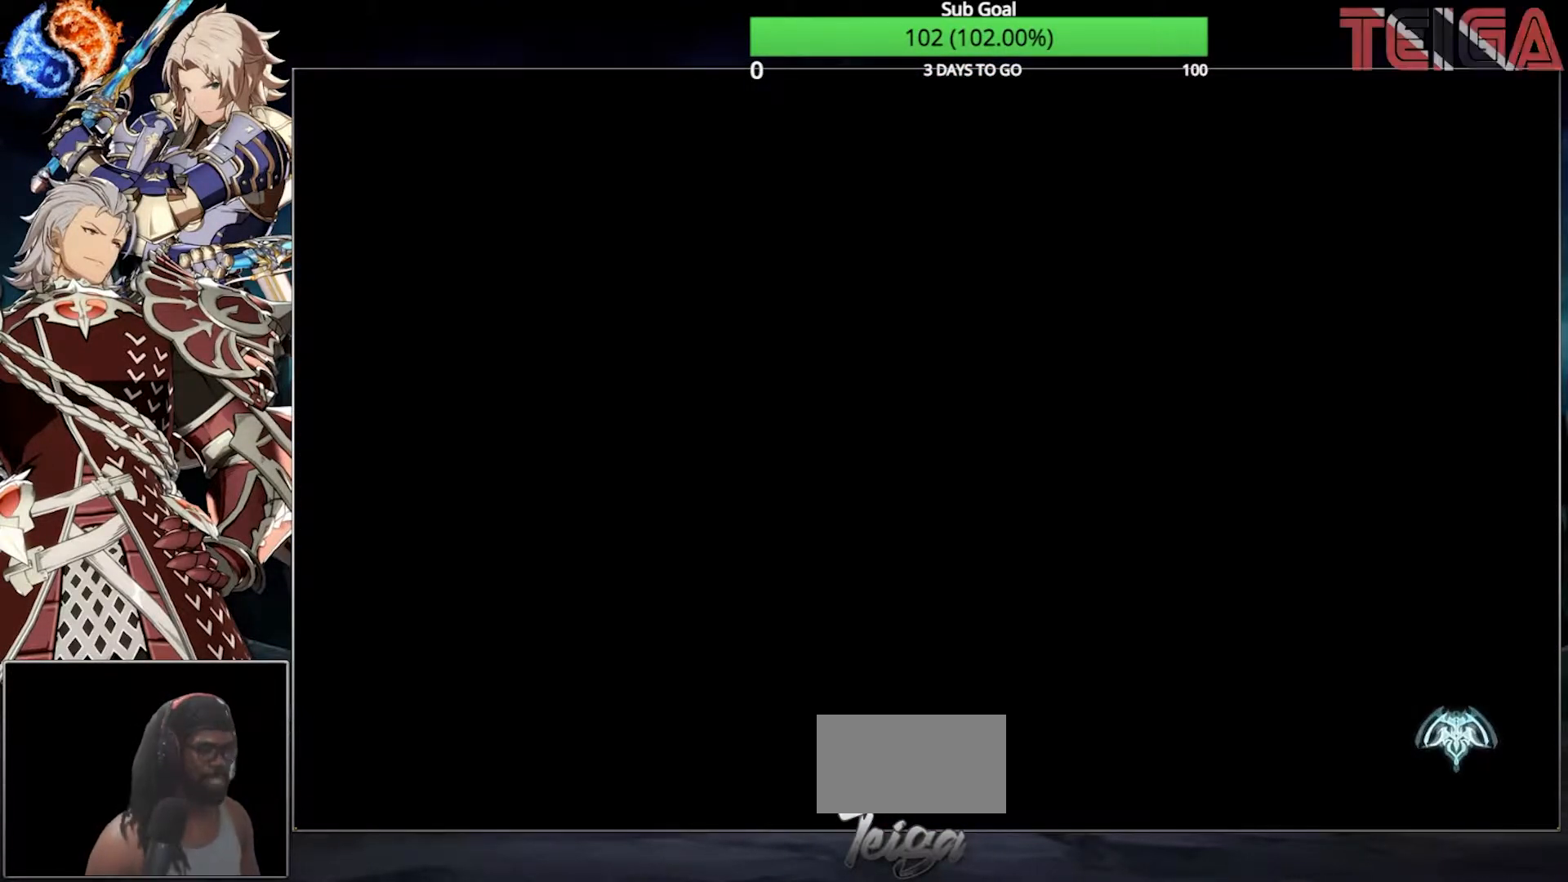
{"buttons": ["R1"], "left_stick": "center", "events": [[67, "SQUARE", "down"], [117, "R1", "up"], [183, "SQUARE", "up"], [200, "R1", "down"], [283, "SQUARE", "down"], [350, "R1", "up"], [417, "SQUARE", "up"], [483, "R1", "down"]]}
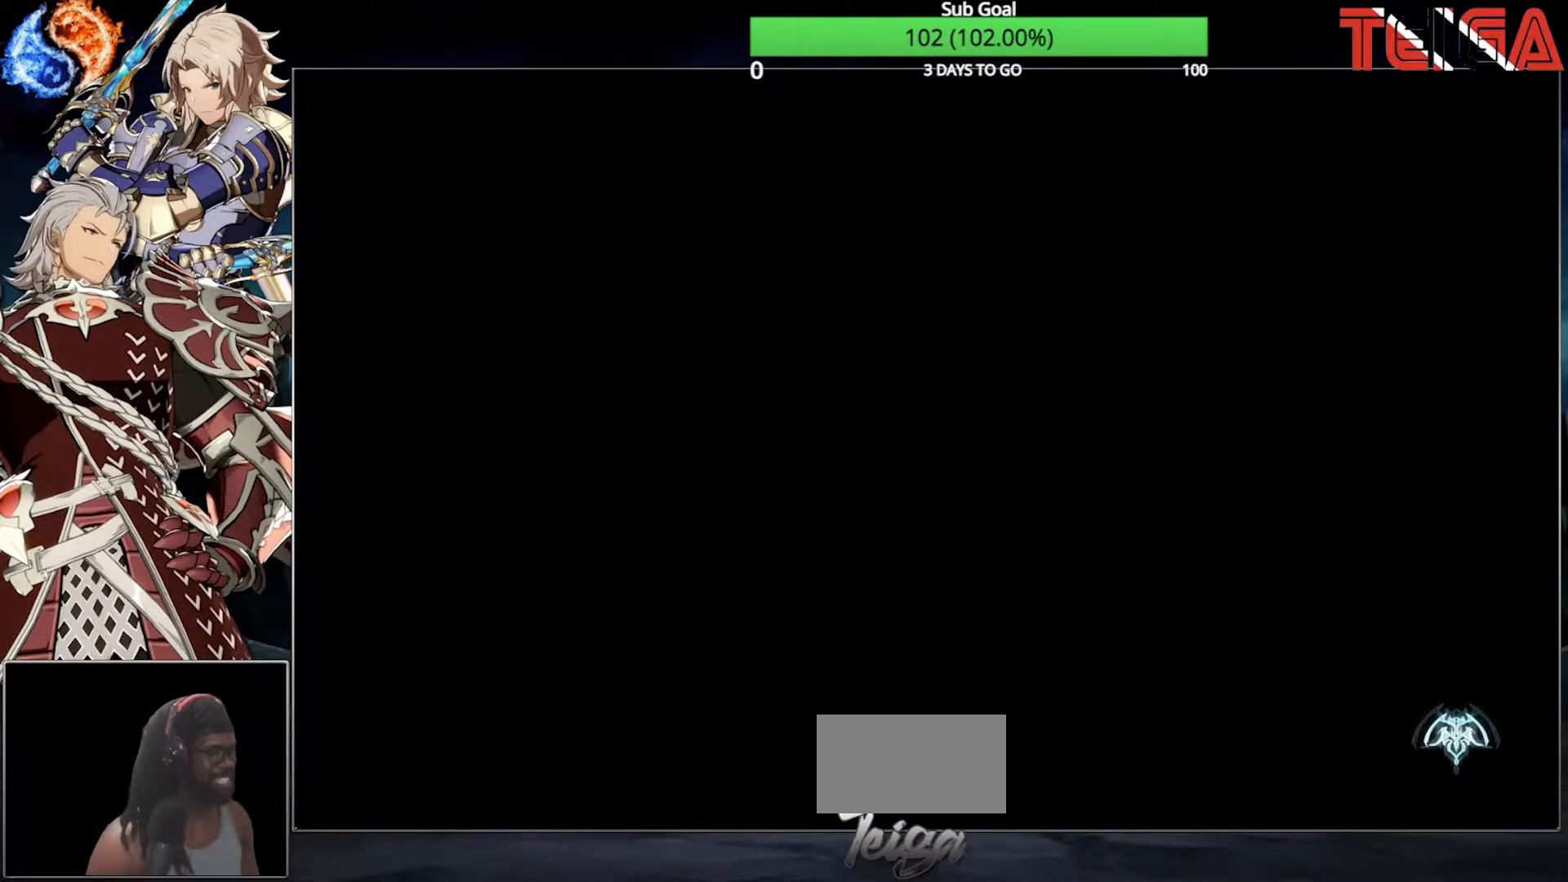
{"buttons": ["R1"], "left_stick": "center", "events": [[50, "SQUARE", "down"], [117, "R1", "up"], [167, "SQUARE", "up"], [233, "R1", "down"], [317, "SQUARE", "down"], [367, "R1", "up"], [417, "SQUARE", "up"], [467, "R1", "down"]]}
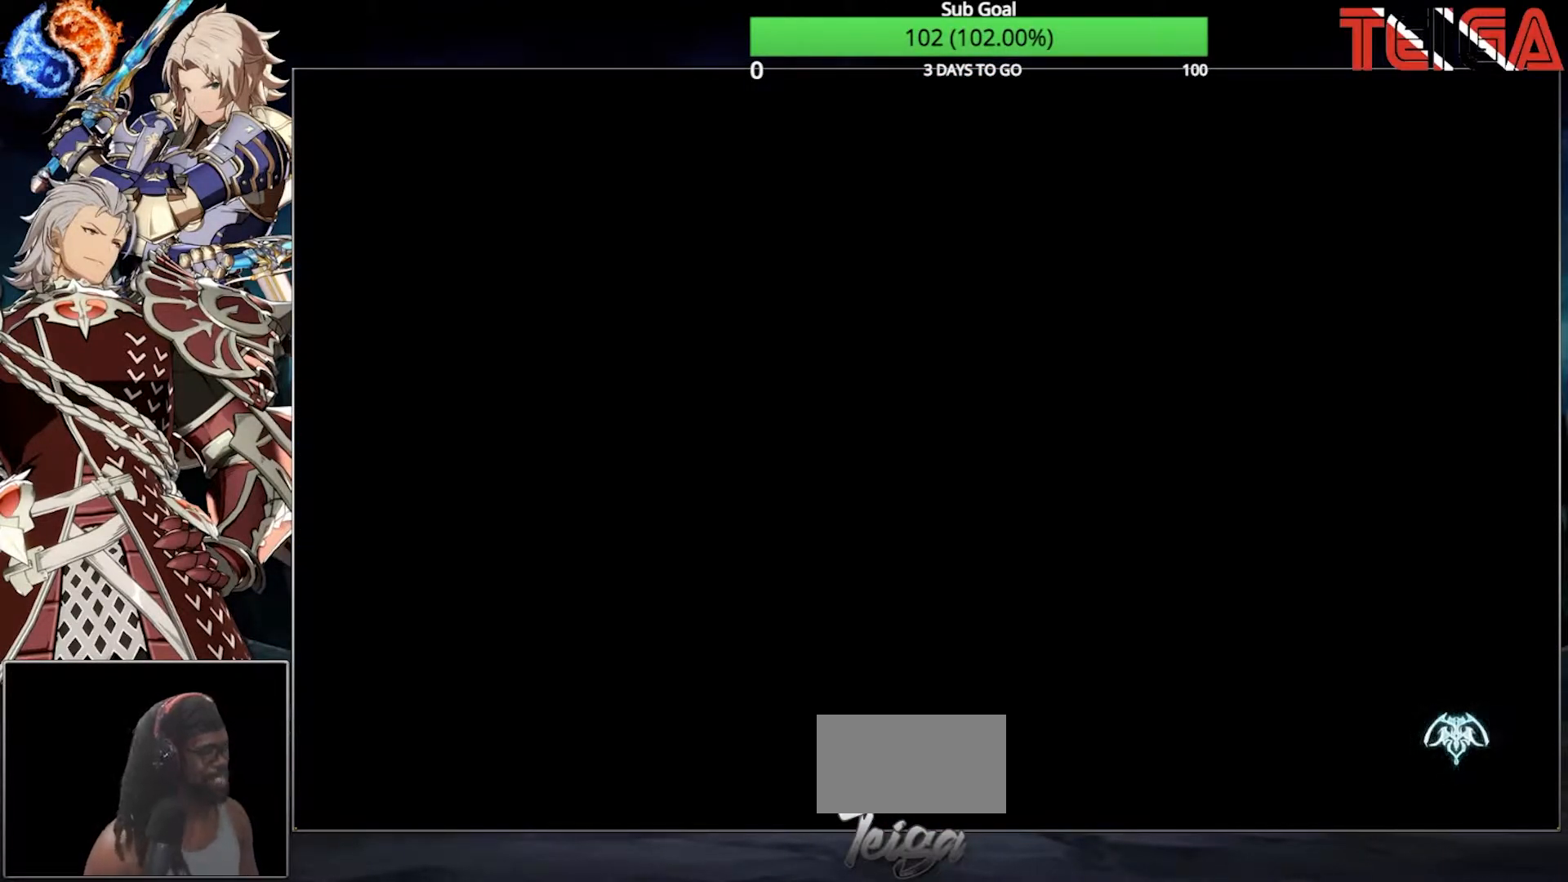
{"buttons": ["SQUARE", "R1"], "left_stick": "center", "events": [[33, "SQUARE", "down"], [133, "R1", "up"], [150, "SQUARE", "up"], [250, "R1", "down"], [267, "SQUARE", "down"]]}
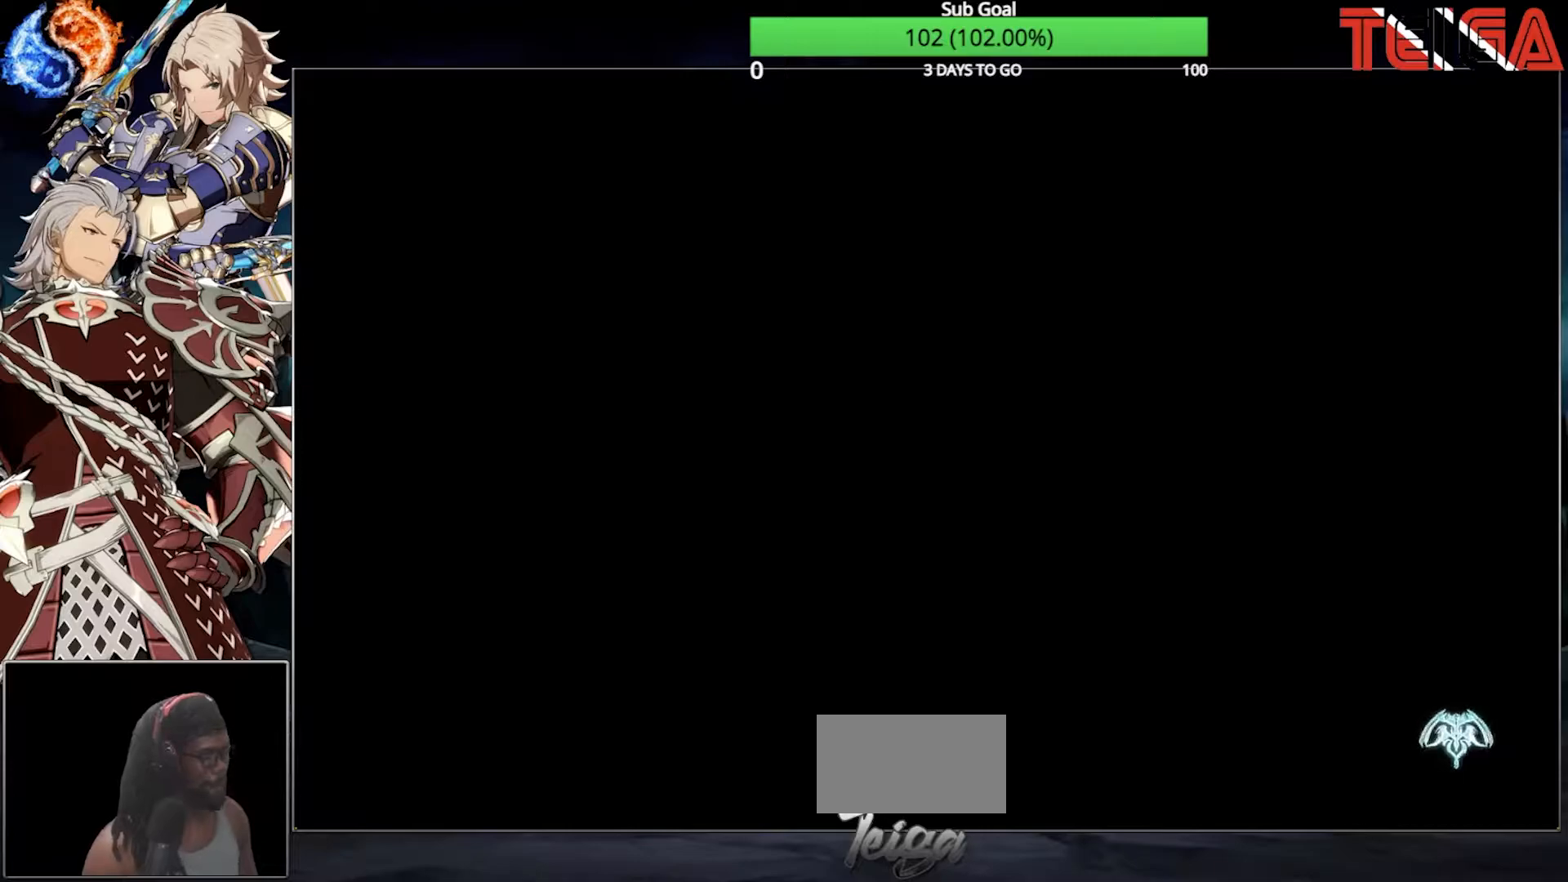
{"buttons": ["SQUARE", "R1"], "left_stick": "center", "events": []}
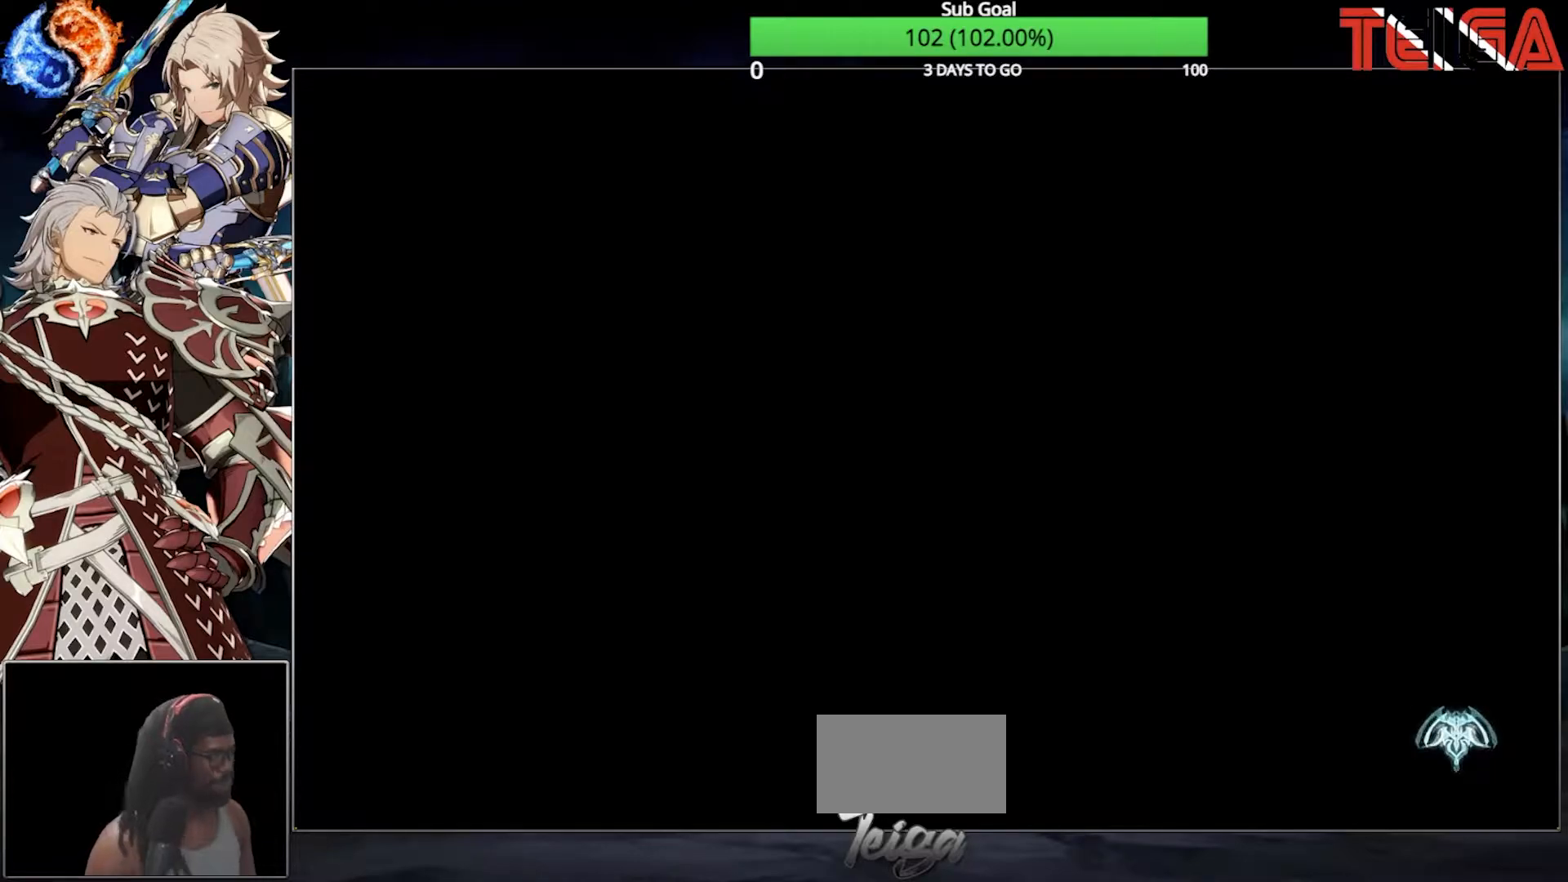
{"buttons": ["R1"], "left_stick": "center", "events": [[83, "R1", "up"], [167, "SQUARE", "up"], [300, "R1", "down"], [367, "SQUARE", "down"], [400, "R1", "up"], [483, "R1", "down"], [483, "SQUARE", "up"]]}
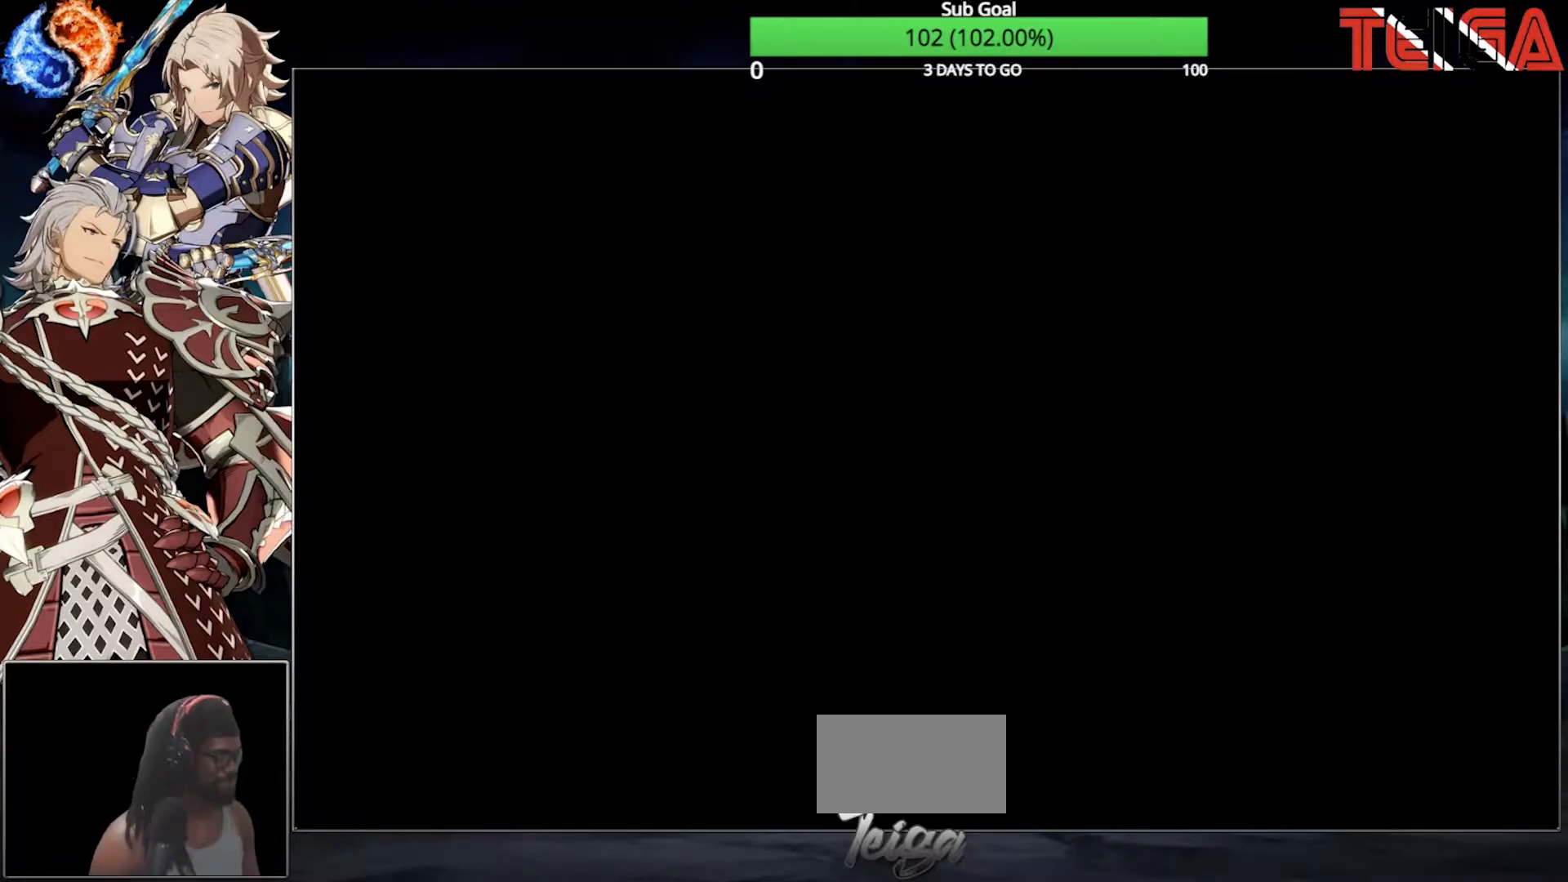
{"buttons": ["SQUARE", "R1"], "left_stick": "center", "events": [[67, "SQUARE", "down"], [117, "R1", "up"], [200, "SQUARE", "up"], [300, "R1", "down"], [367, "SQUARE", "down"]]}
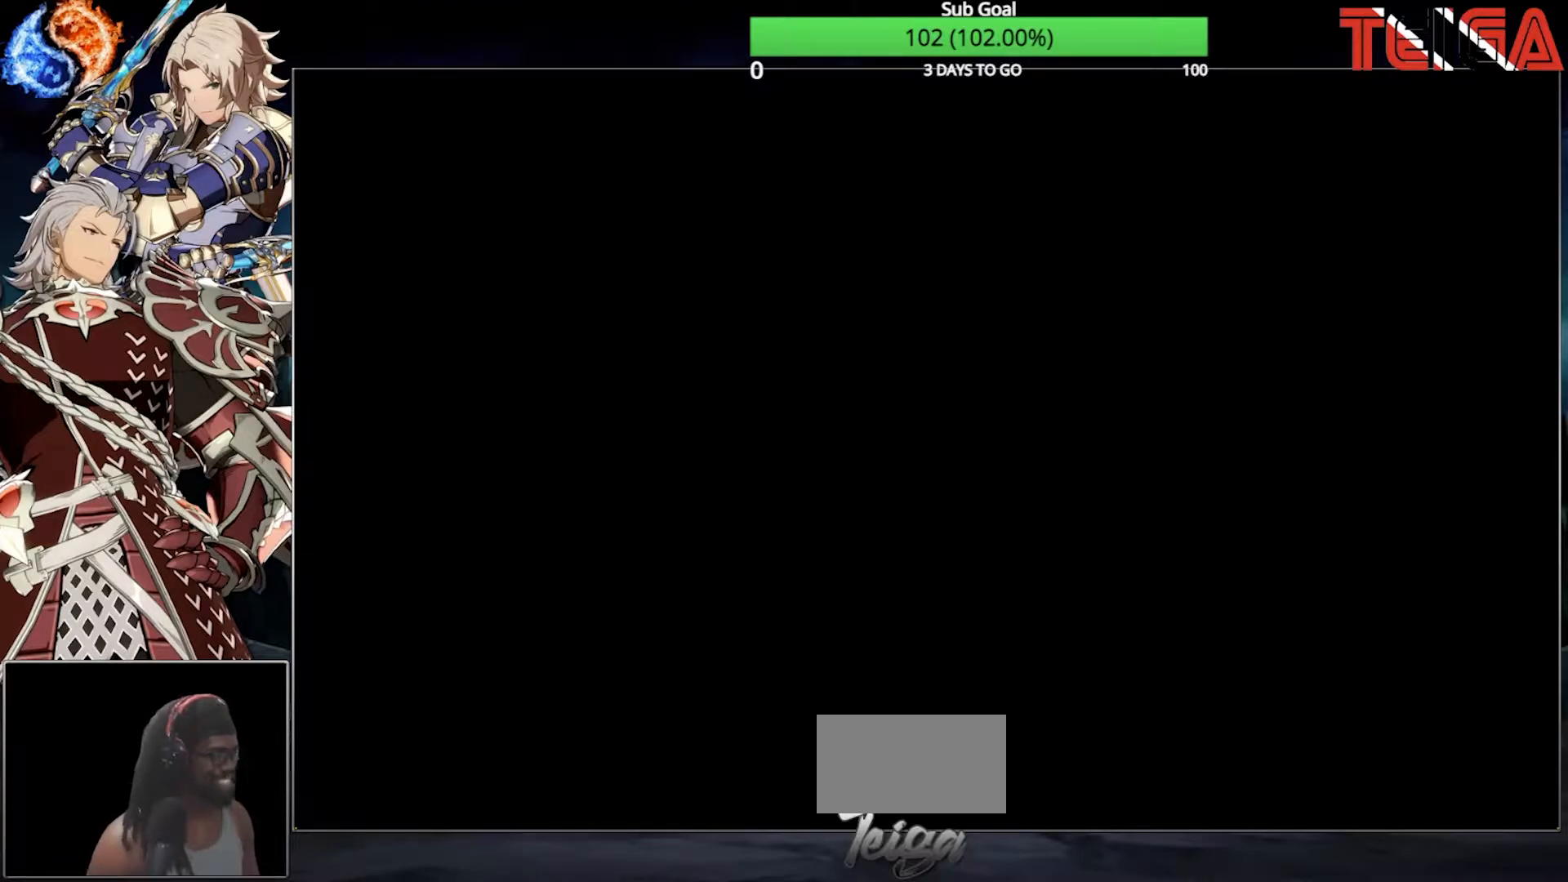
{"buttons": [], "left_stick": "center", "events": [[83, "SQUARE", "up"], [117, "CROSS", "down"], [133, "R1", "up"], [283, "CROSS", "up"], [350, "CROSS", "down"], [483, "CROSS", "up"]]}
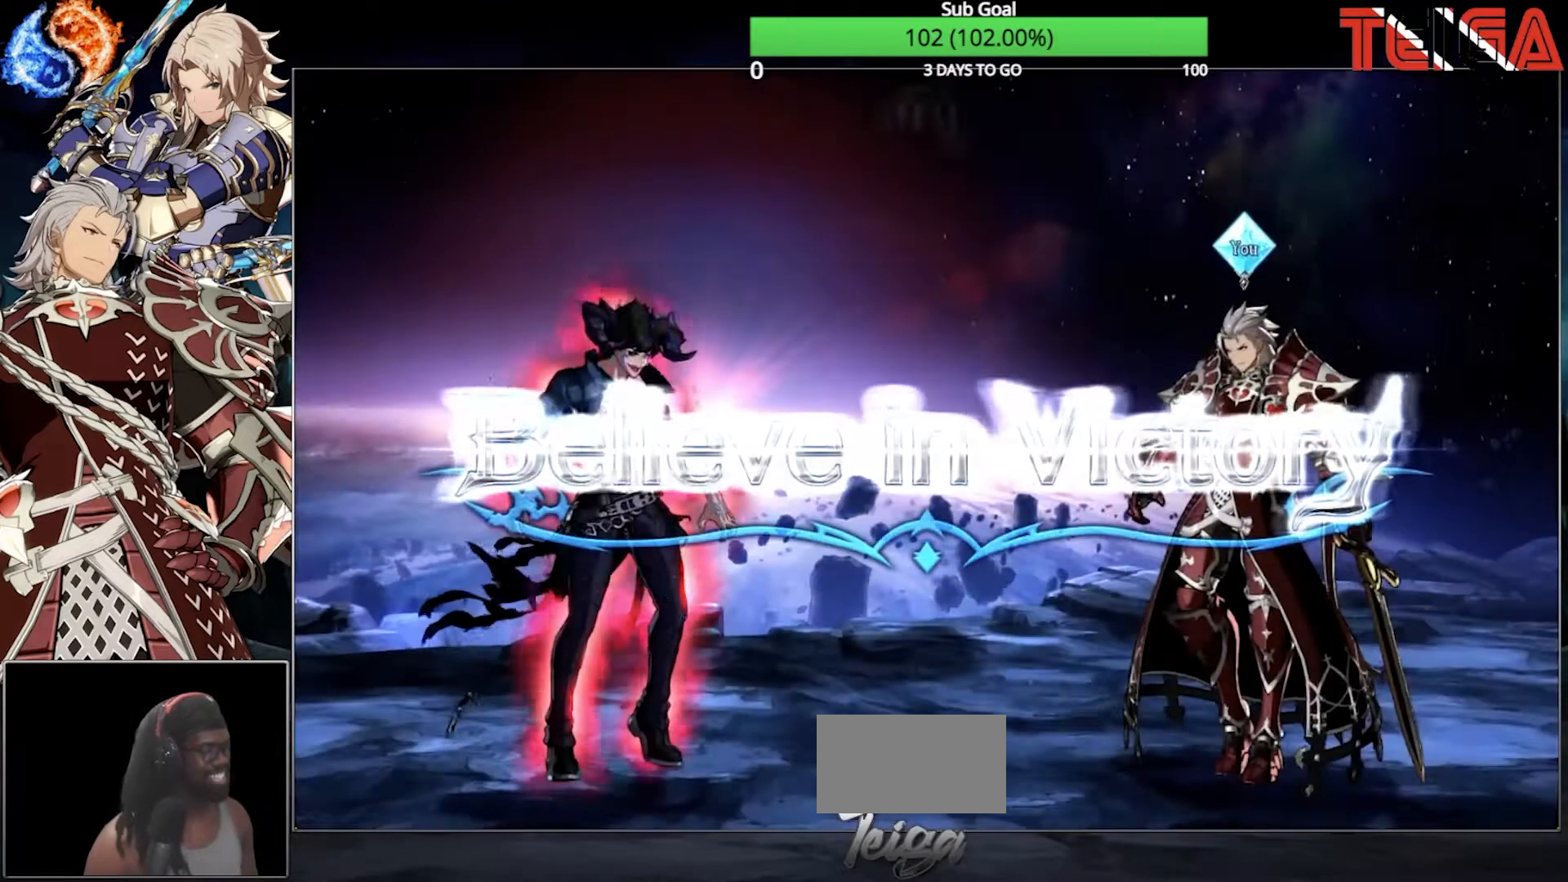
{"buttons": ["SQUARE", "R1"], "left_stick": "center", "events": [[50, "CROSS", "down"], [183, "CROSS", "up"], [350, "R1", "down"], [417, "SQUARE", "down"]]}
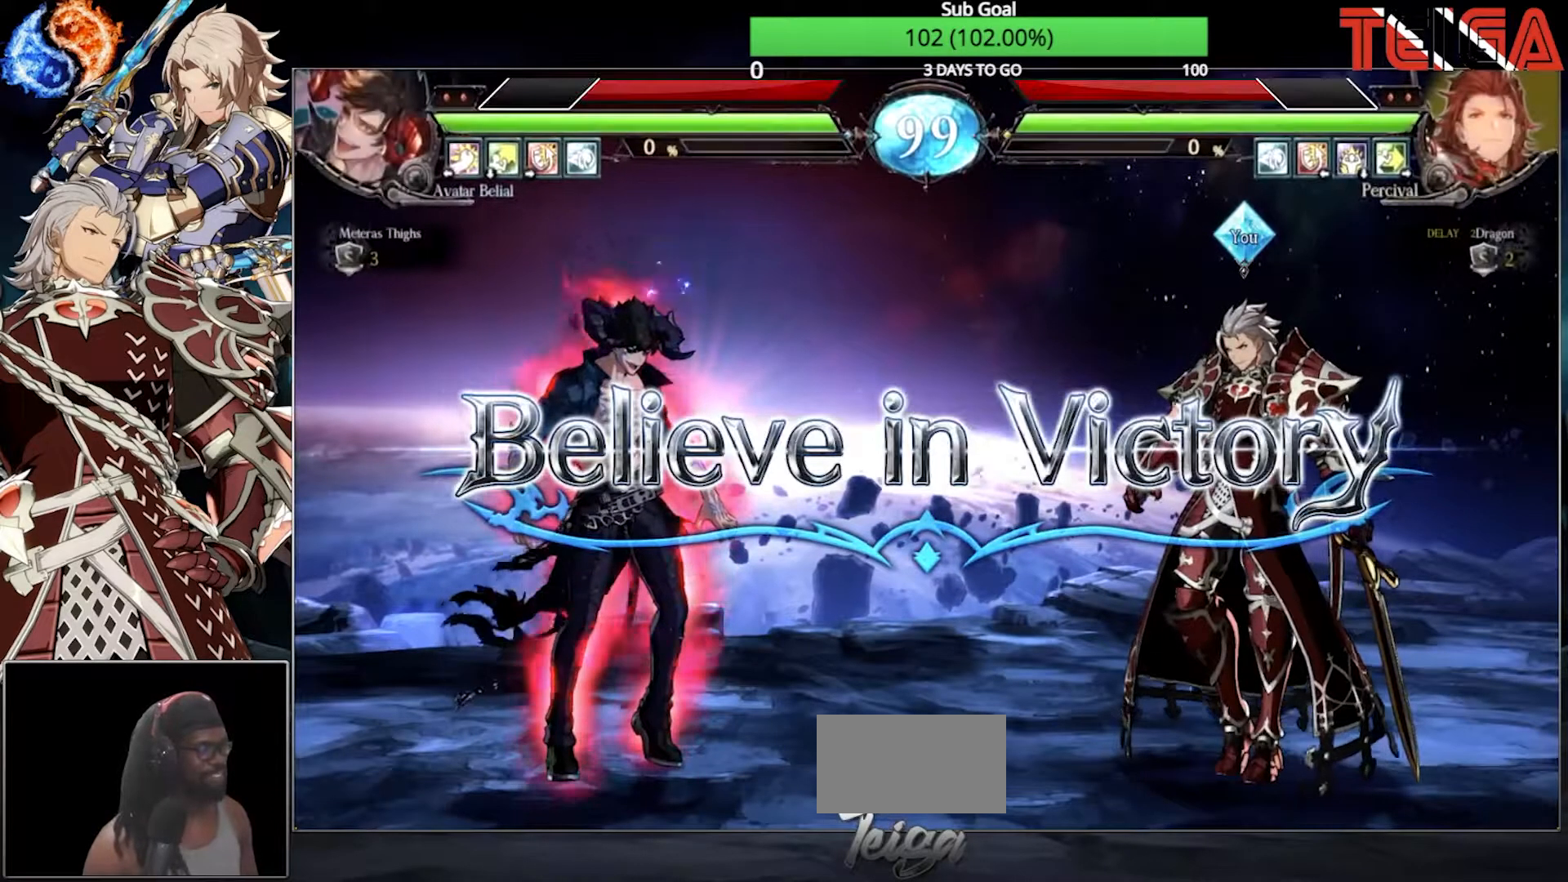
{"buttons": [], "left_stick": "left", "events": [[67, "R1", "up"], [183, "SQUARE", "up"], [250, "left_stick", "left"]]}
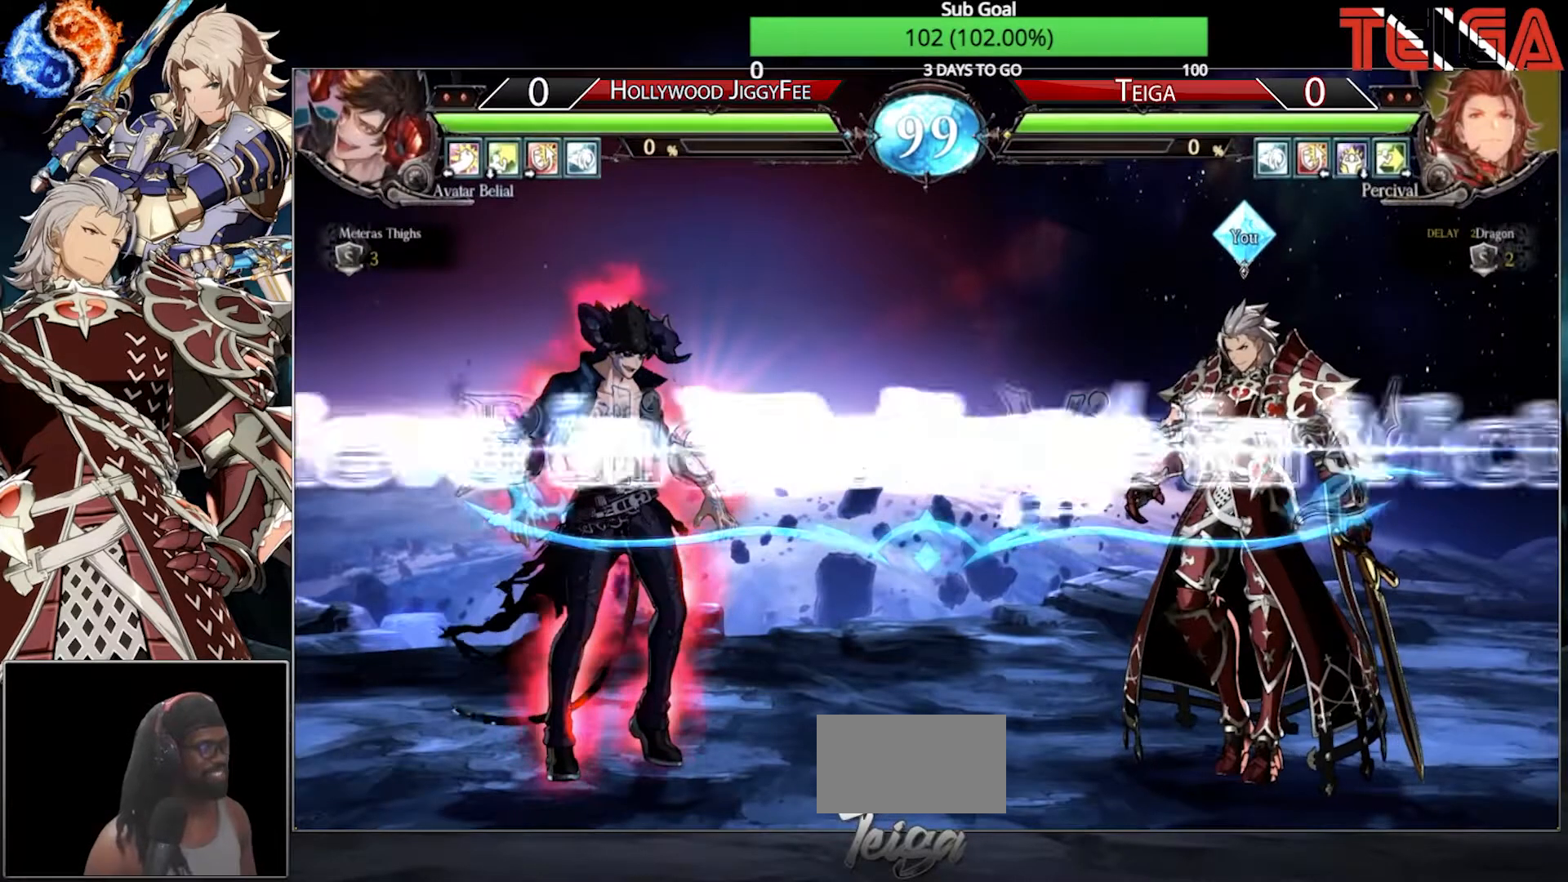
{"buttons": [], "left_stick": "center", "events": [[167, "left_stick", "center"]]}
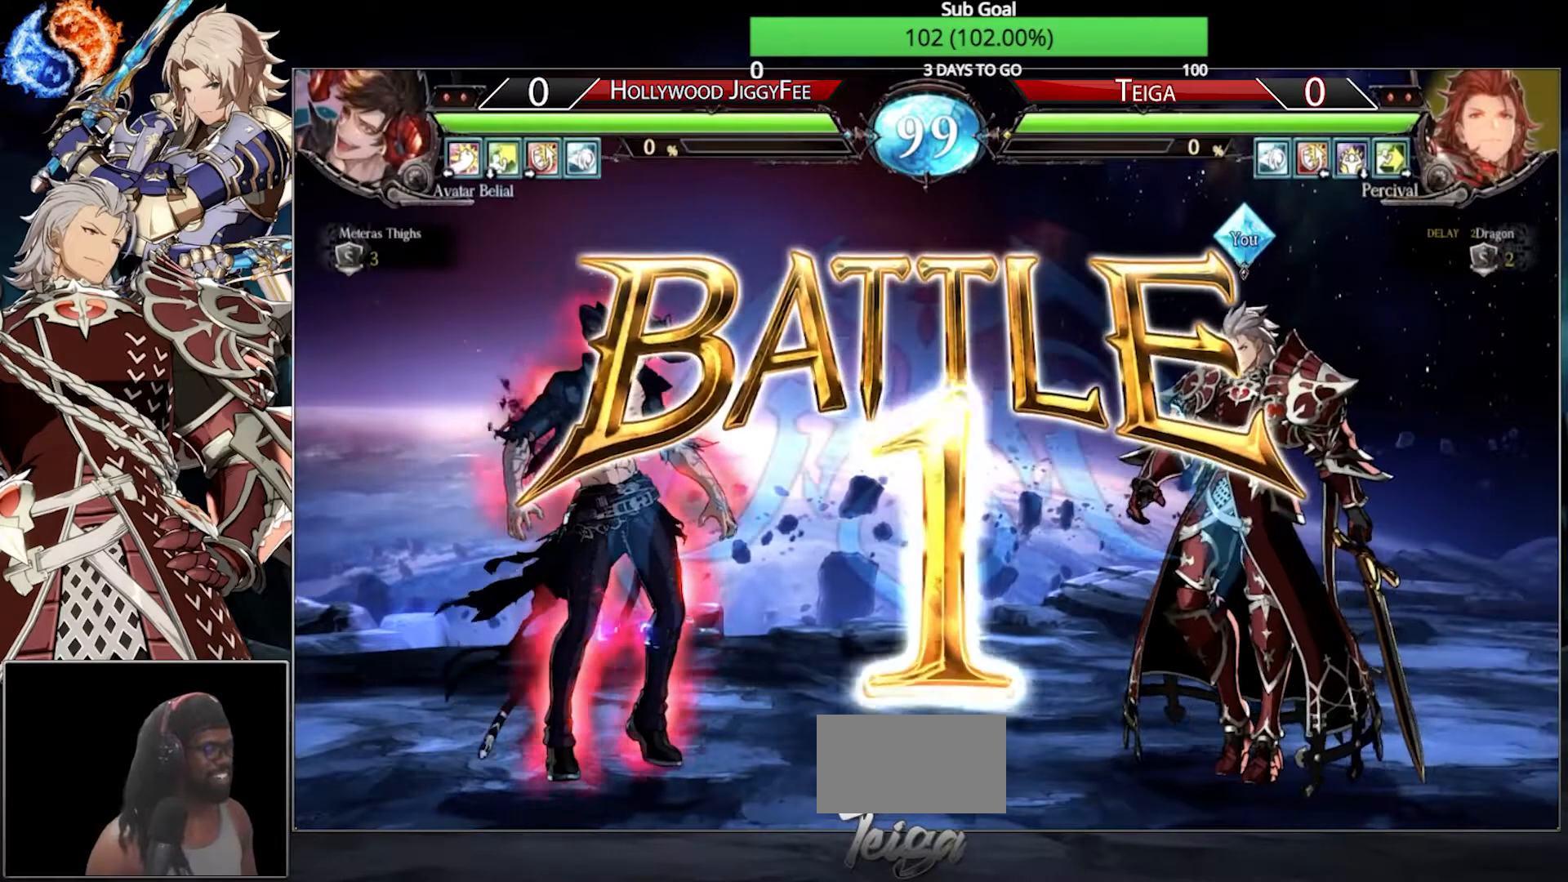
{"buttons": [], "left_stick": "center", "events": []}
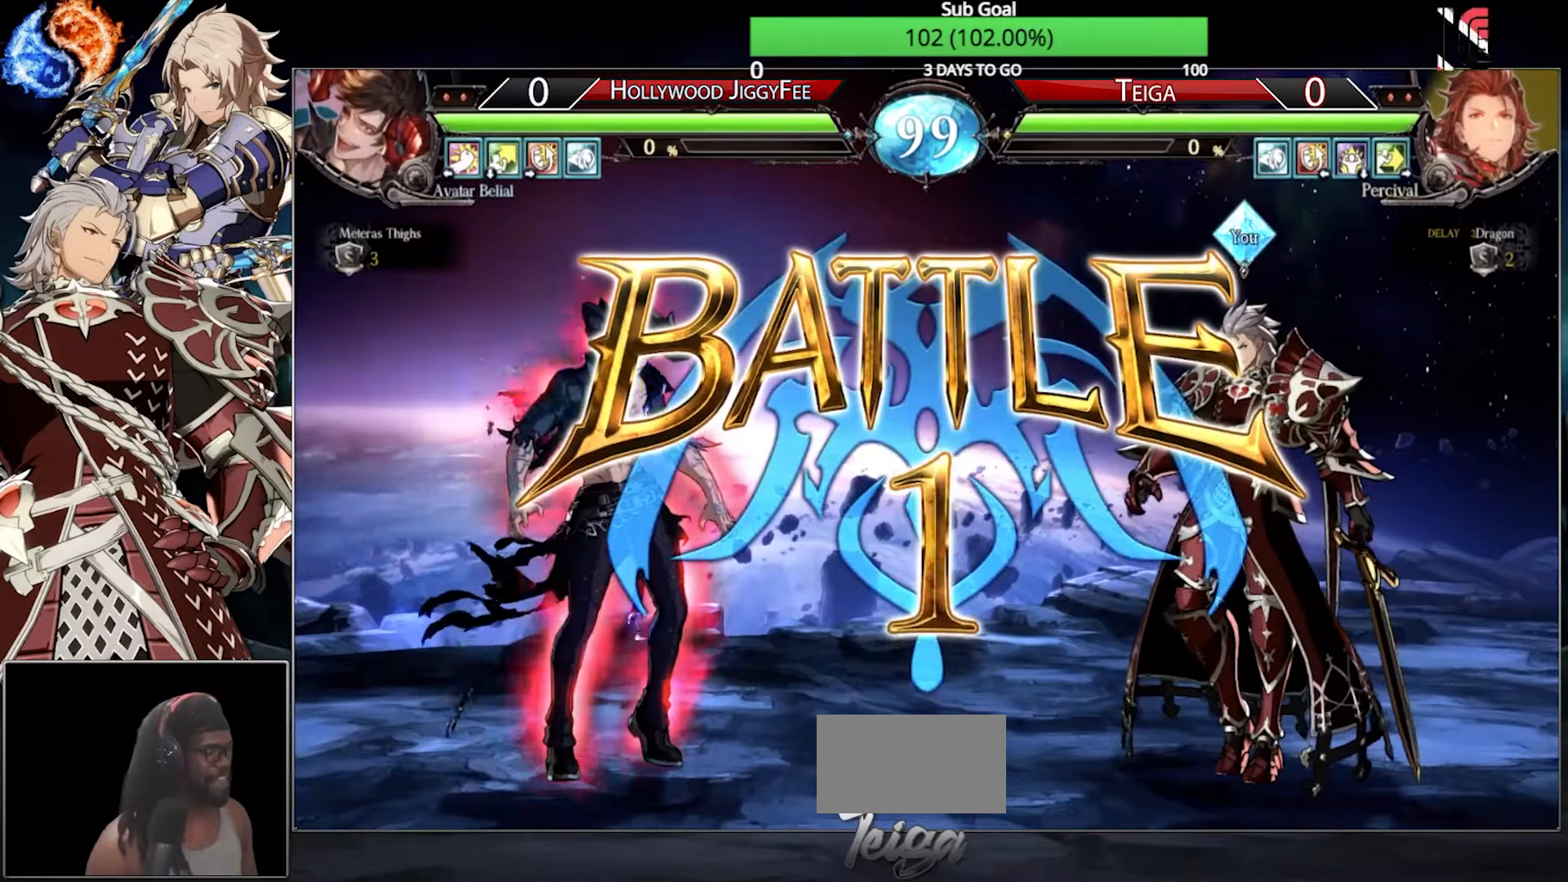
{"buttons": [], "left_stick": "center", "events": []}
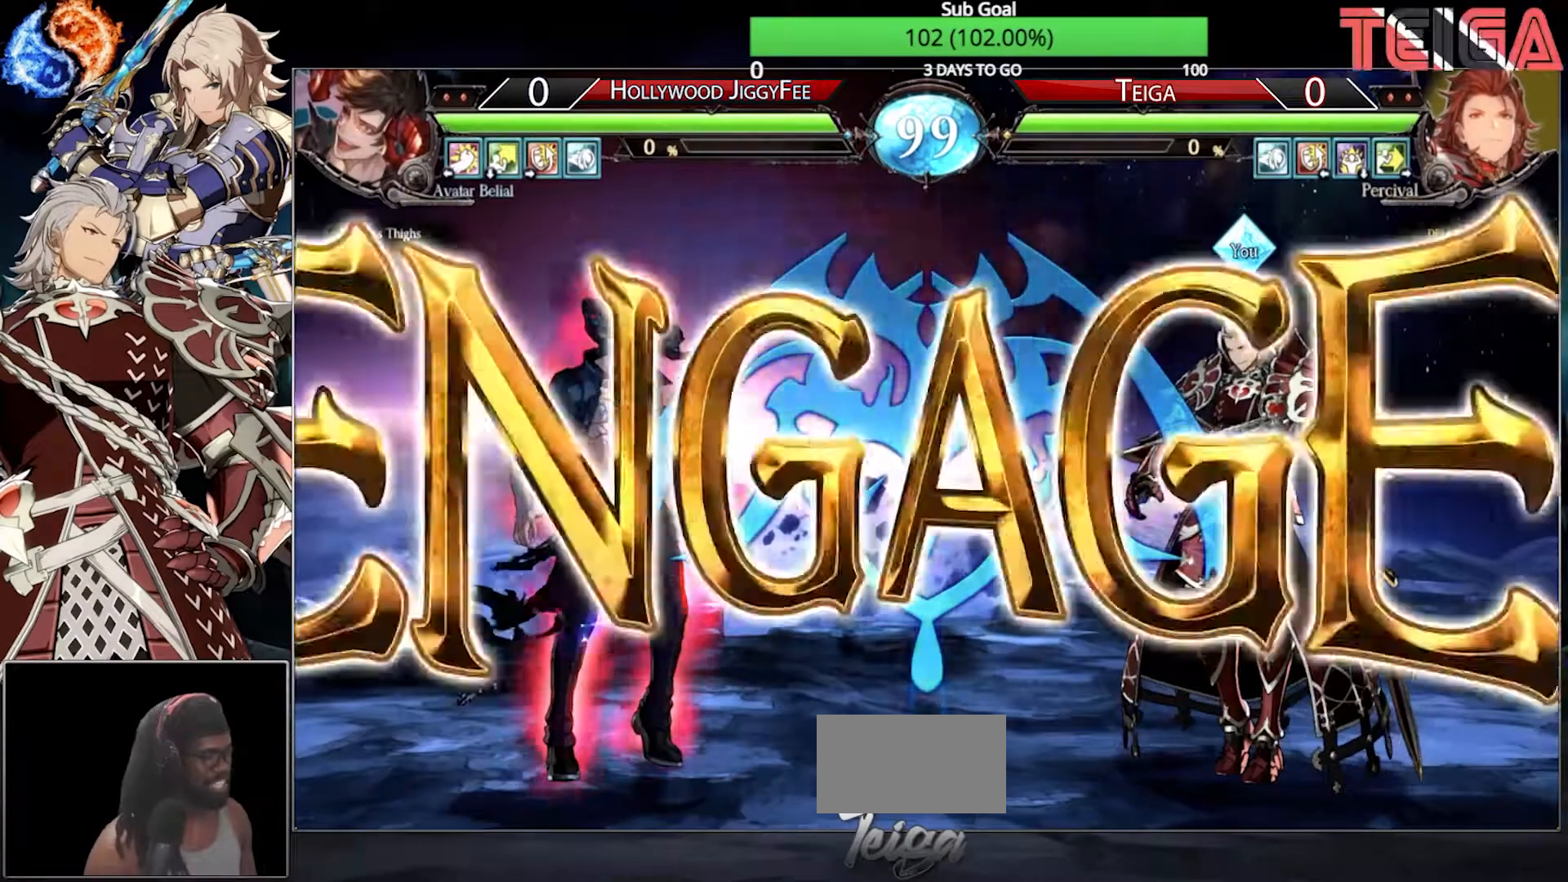
{"buttons": [], "left_stick": "right", "events": [[500, "left_stick", "right"]]}
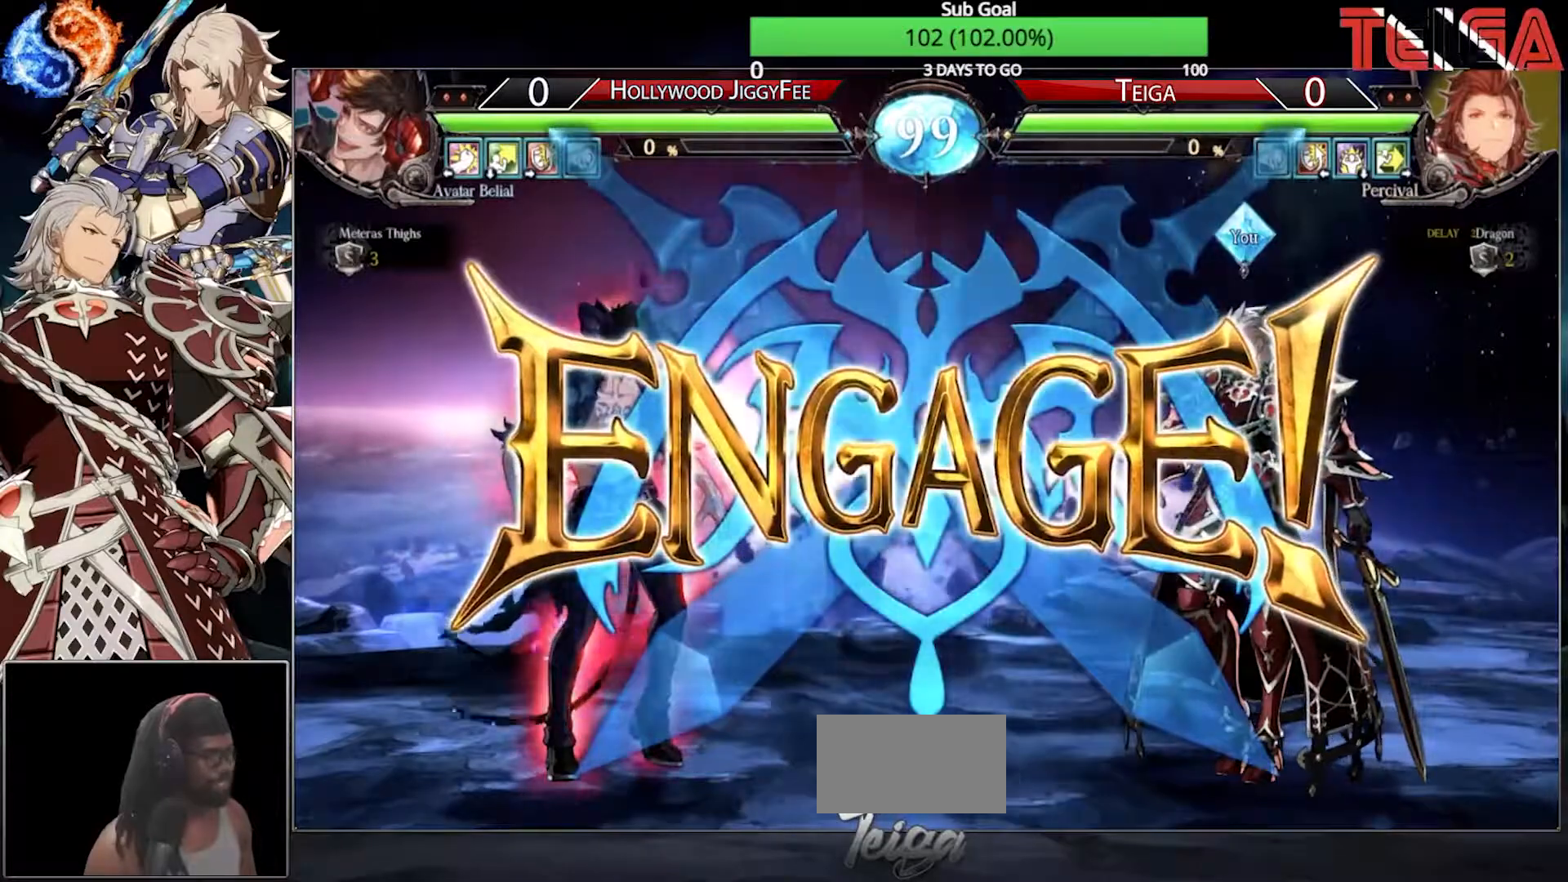
{"buttons": [], "left_stick": "right", "events": [[167, "left_stick", "down"], [283, "left_stick", "left"], [333, "left_stick", "center"], [417, "left_stick", "right"]]}
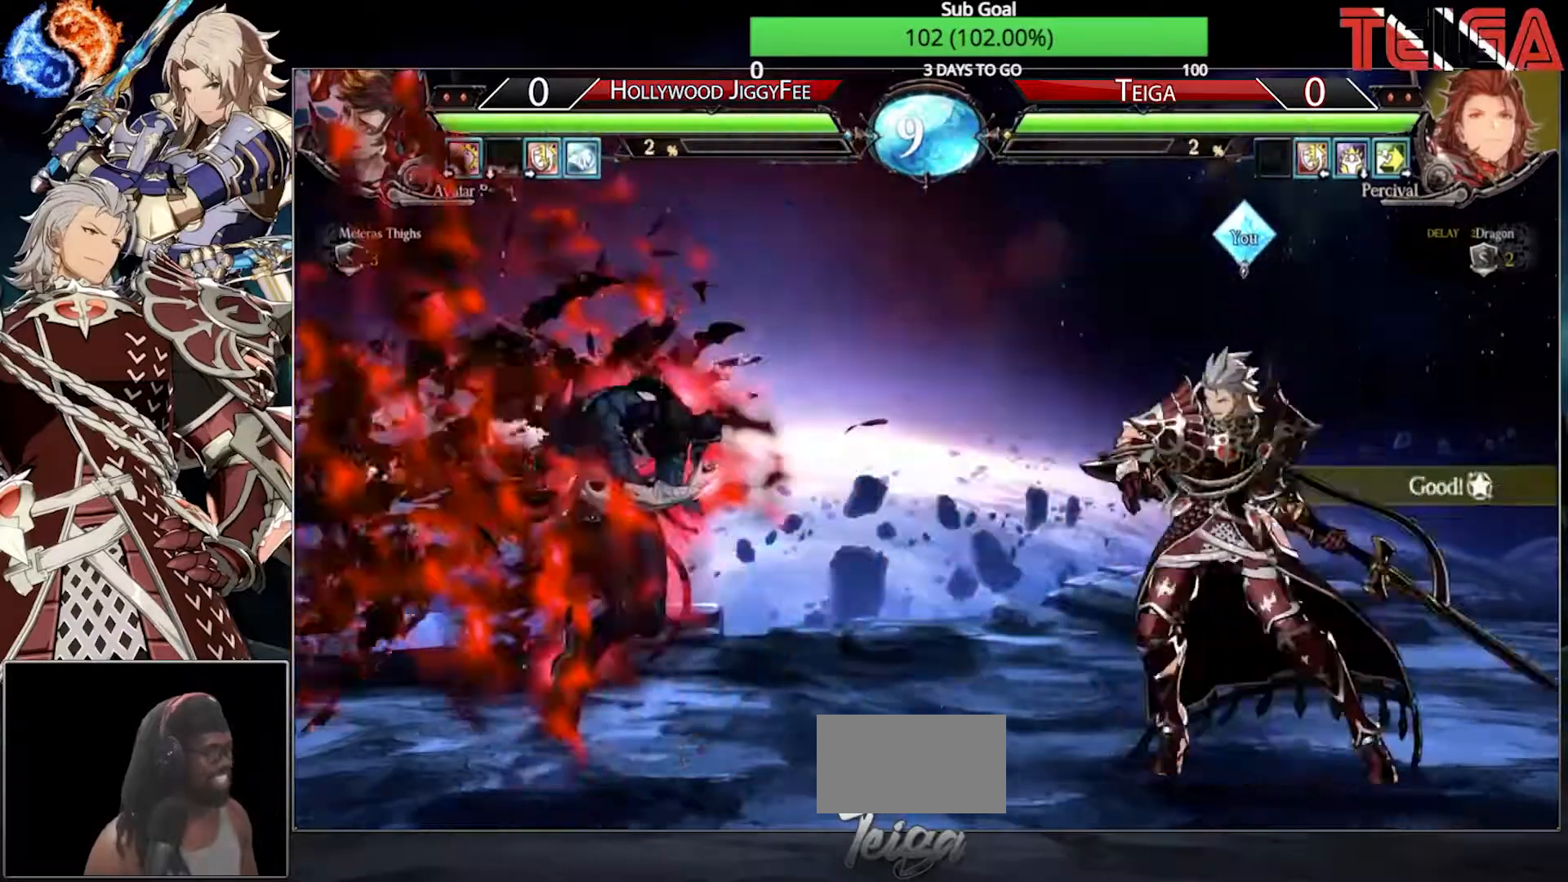
{"buttons": [], "left_stick": "right", "events": []}
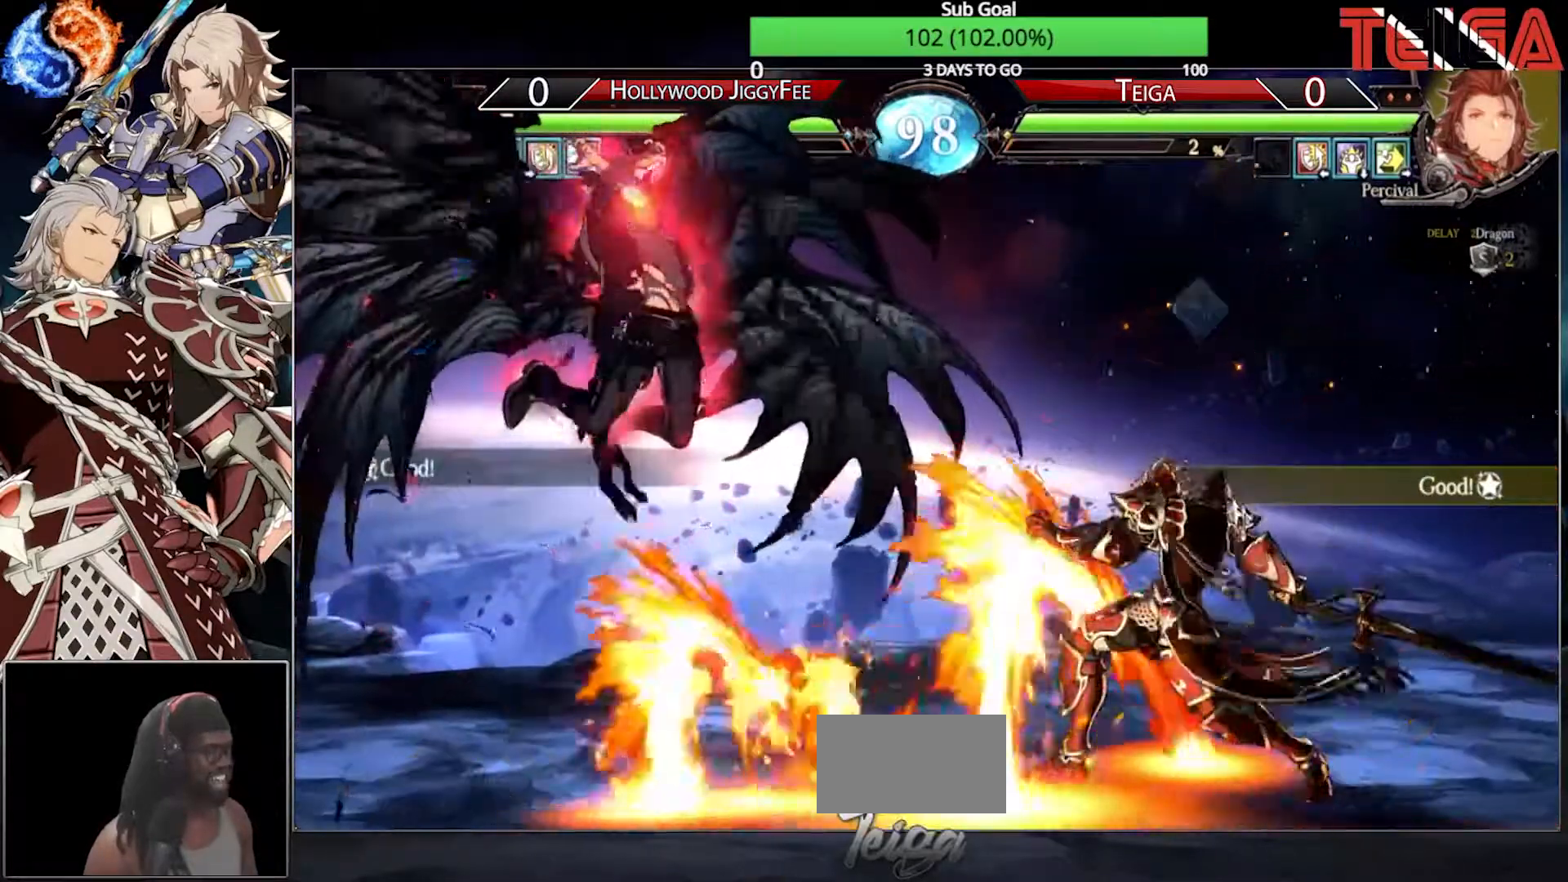
{"buttons": [], "left_stick": "right", "events": []}
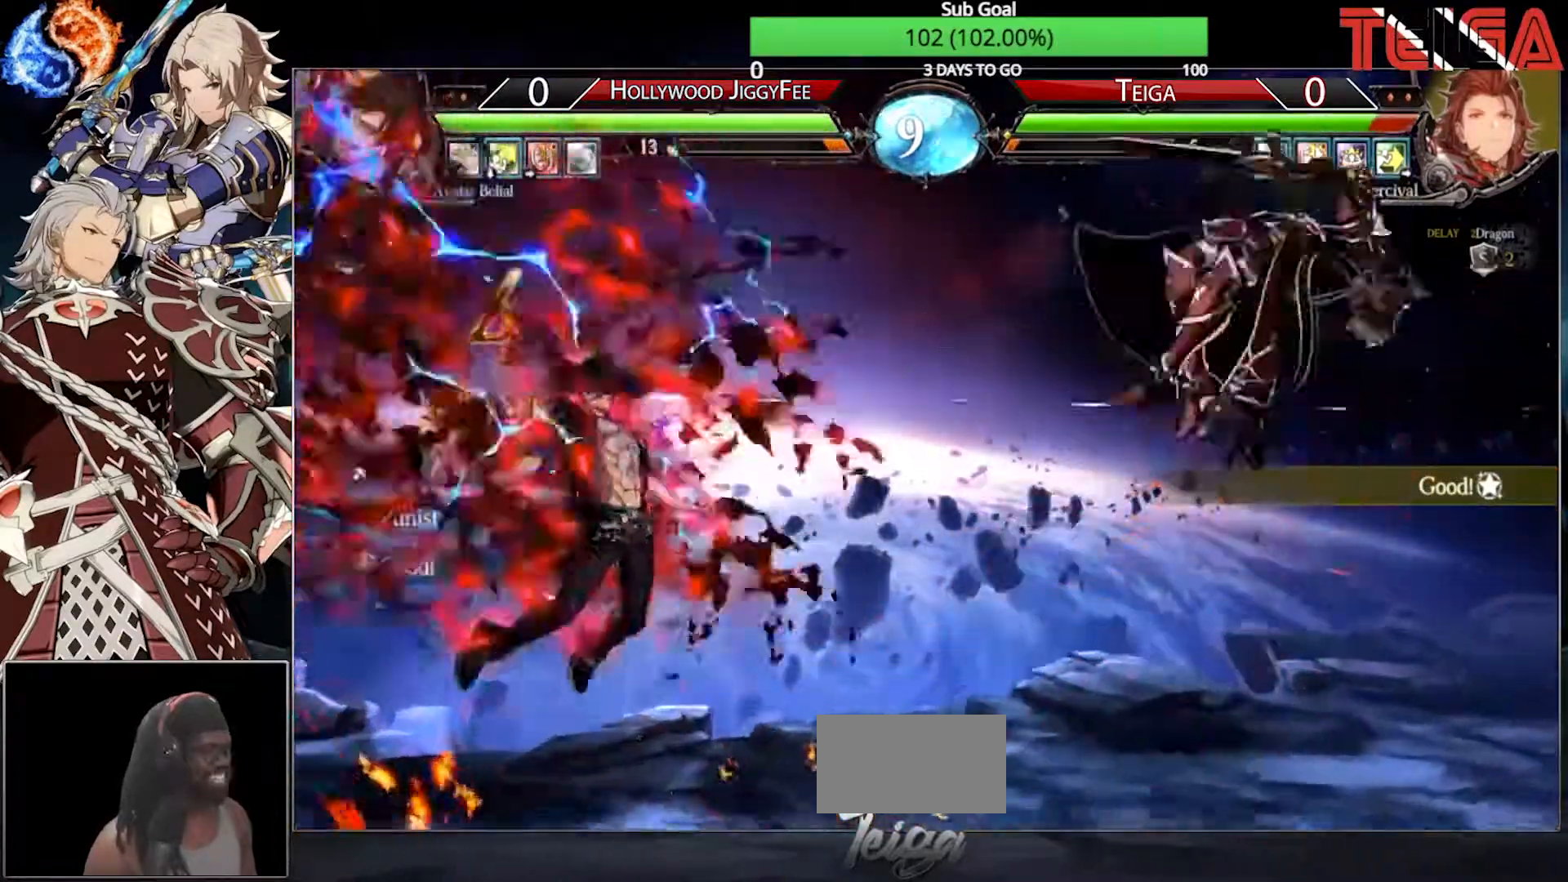
{"buttons": [], "left_stick": "right", "events": []}
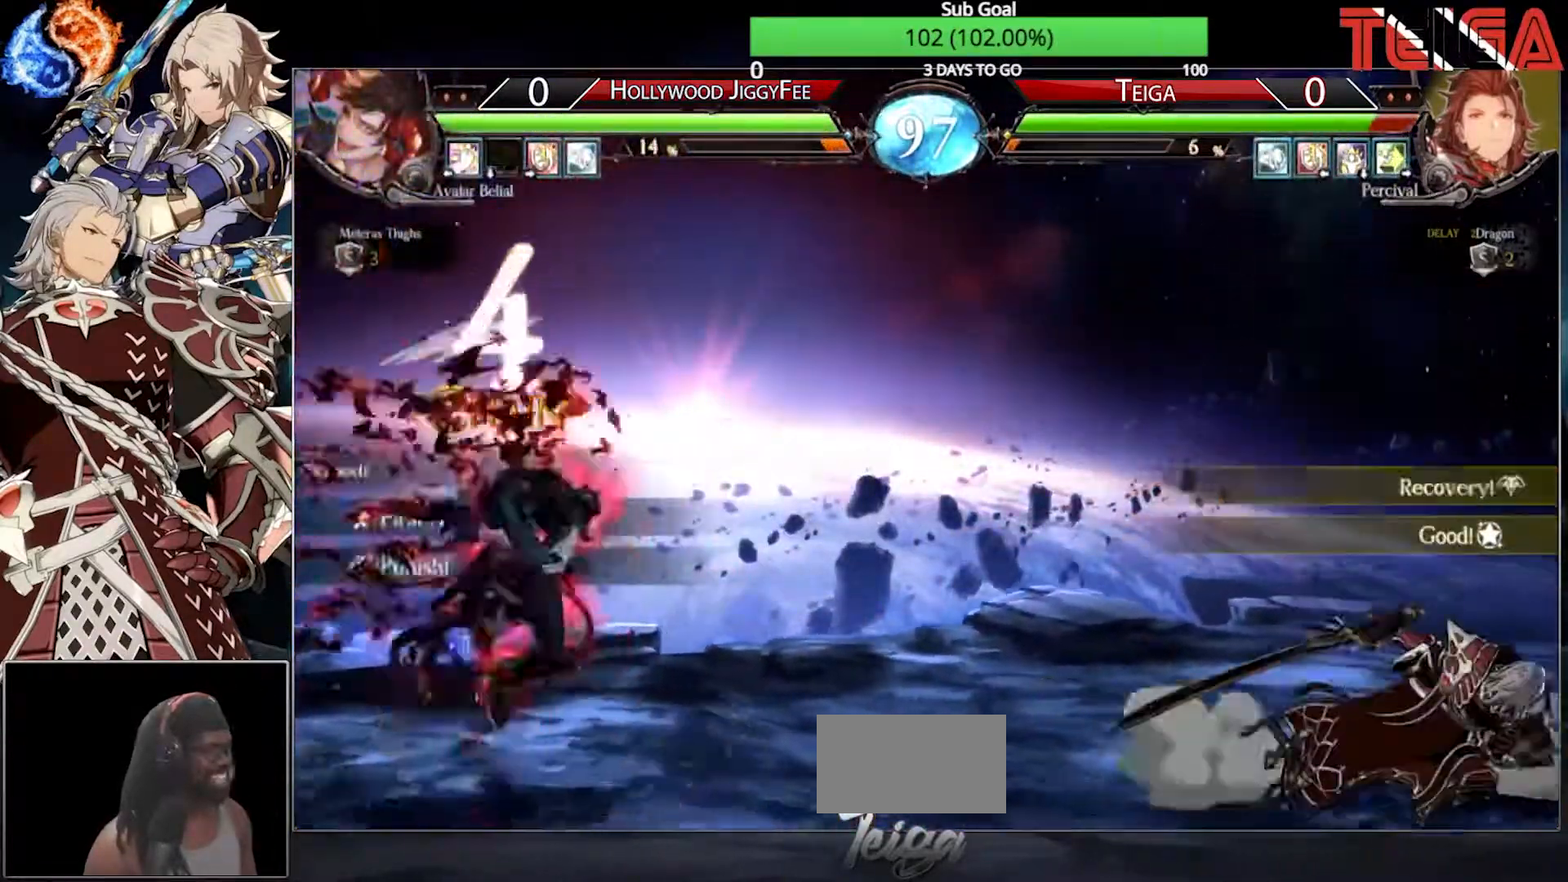
{"buttons": [], "left_stick": "right", "events": []}
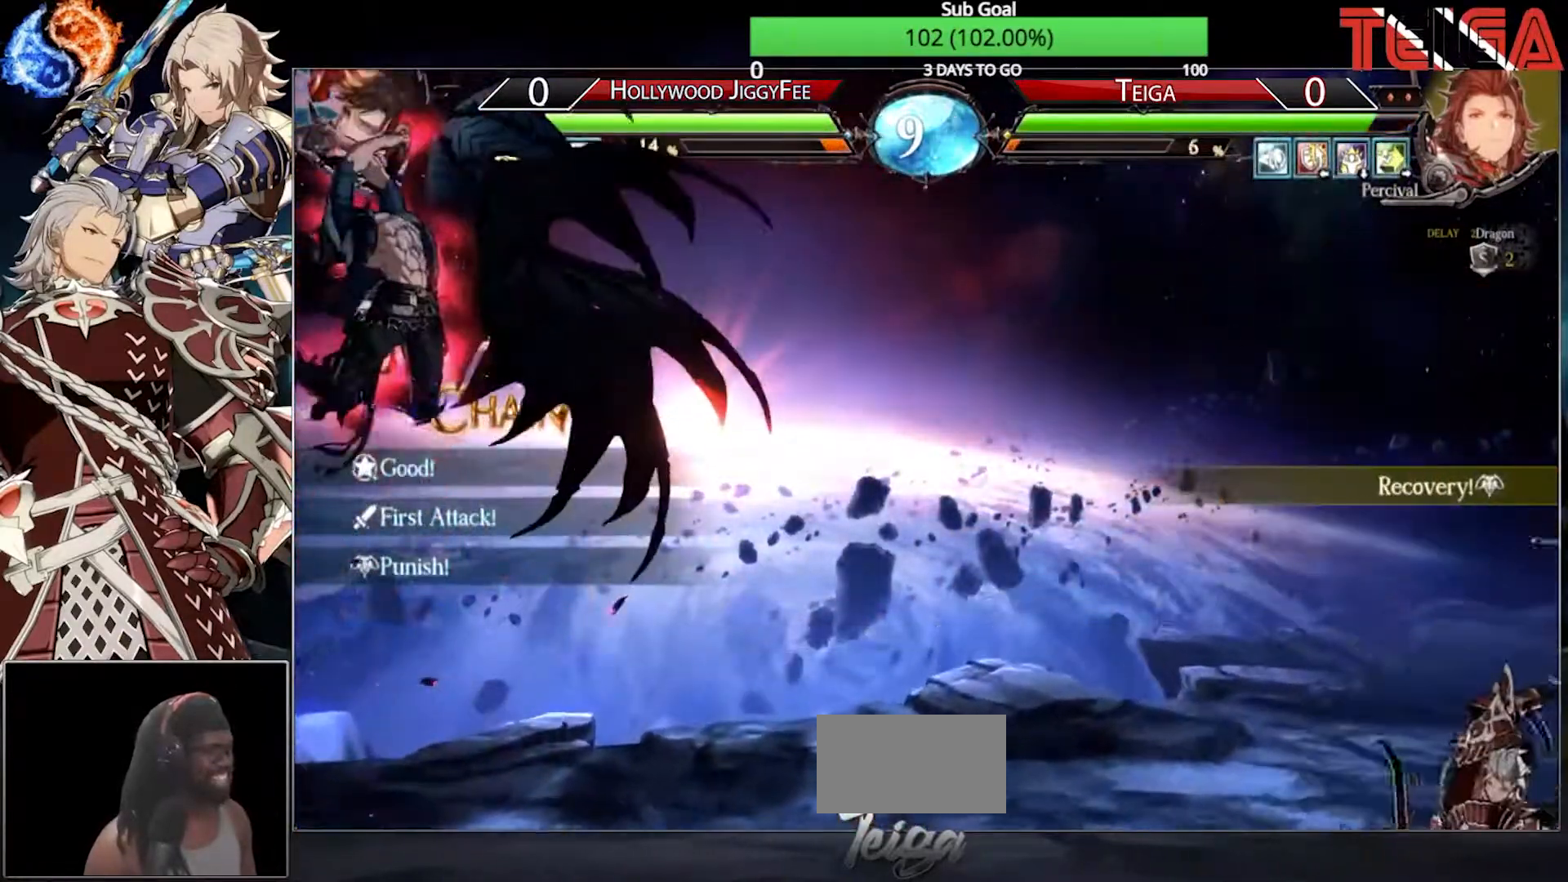
{"buttons": [], "left_stick": "right", "events": [[300, "R2", "down"], [467, "R2", "up"]]}
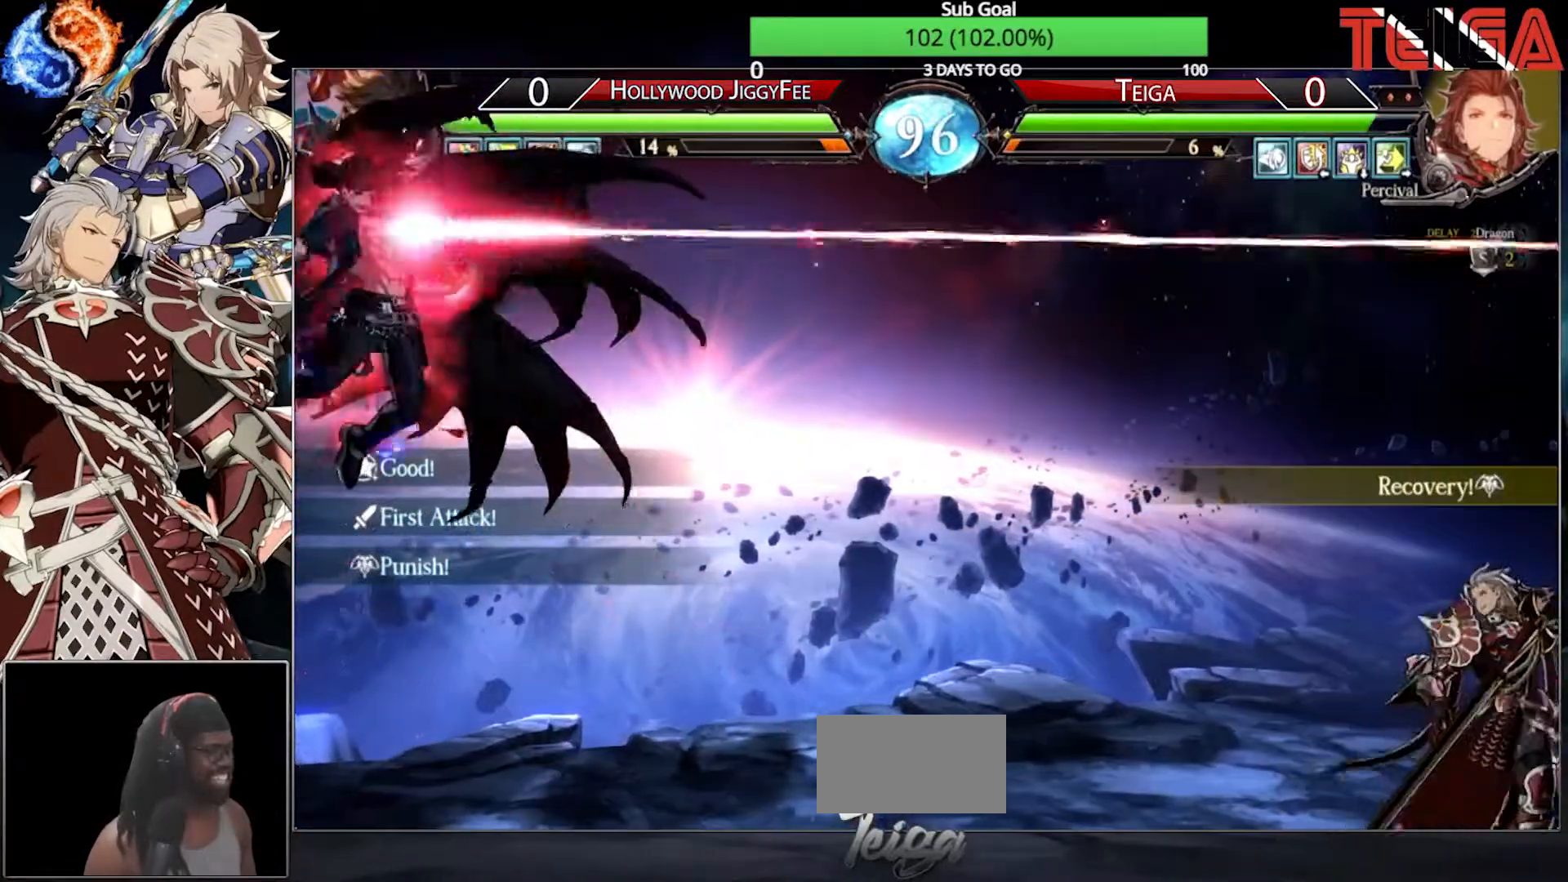
{"buttons": [], "left_stick": "center", "events": [[33, "left_stick", "center"], [133, "left_stick", "down"], [217, "left_stick", "center"], [267, "left_stick", "down"], [383, "left_stick", "center"]]}
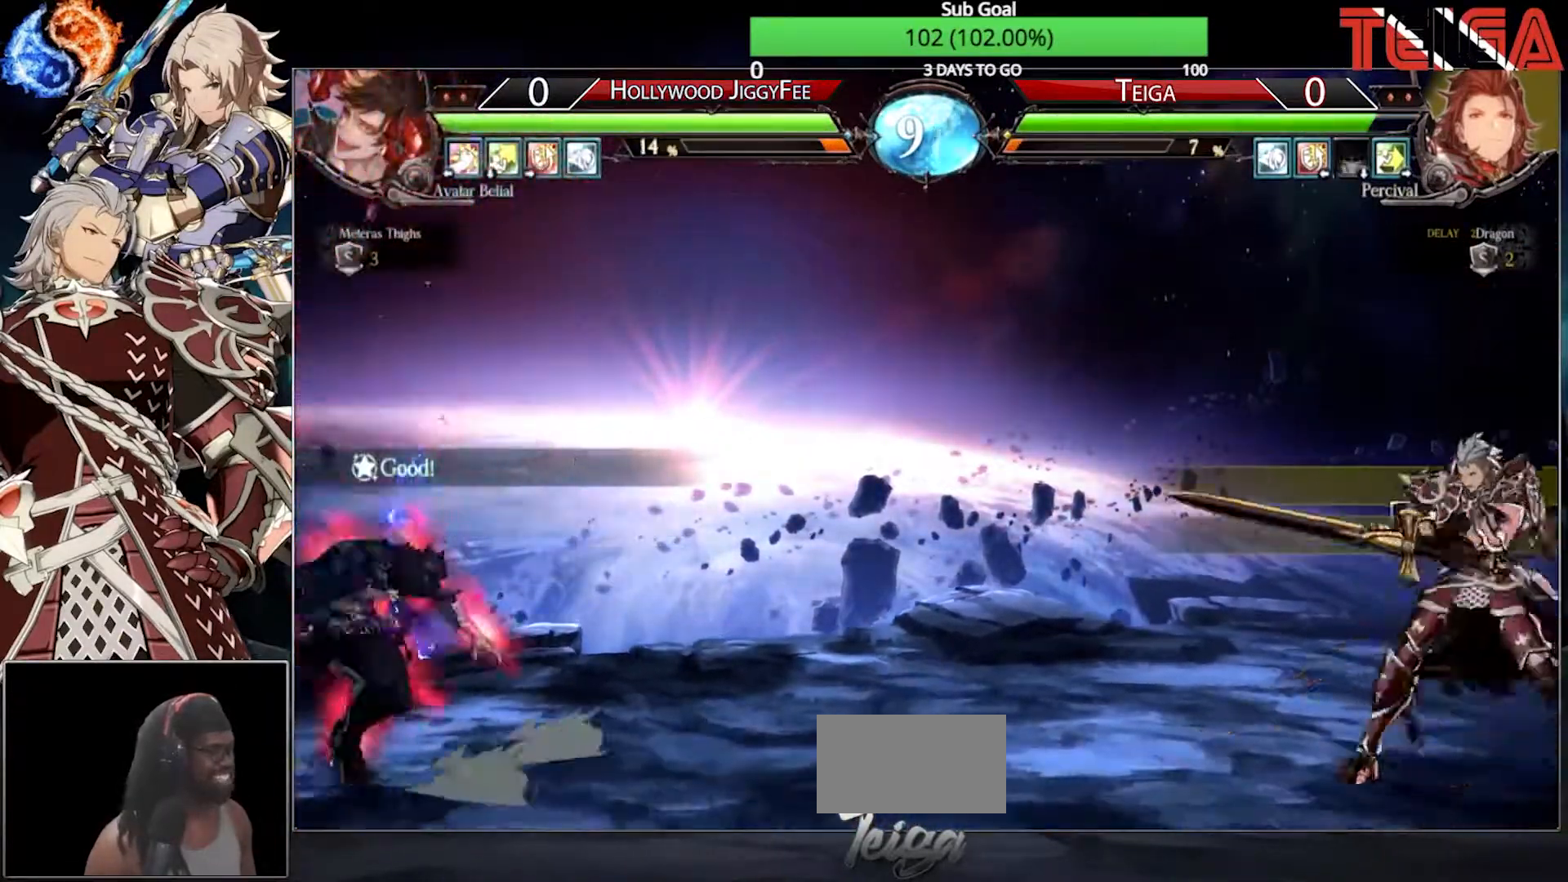
{"buttons": [], "left_stick": "center", "events": [[50, "left_stick", "right"], [500, "left_stick", "center"]]}
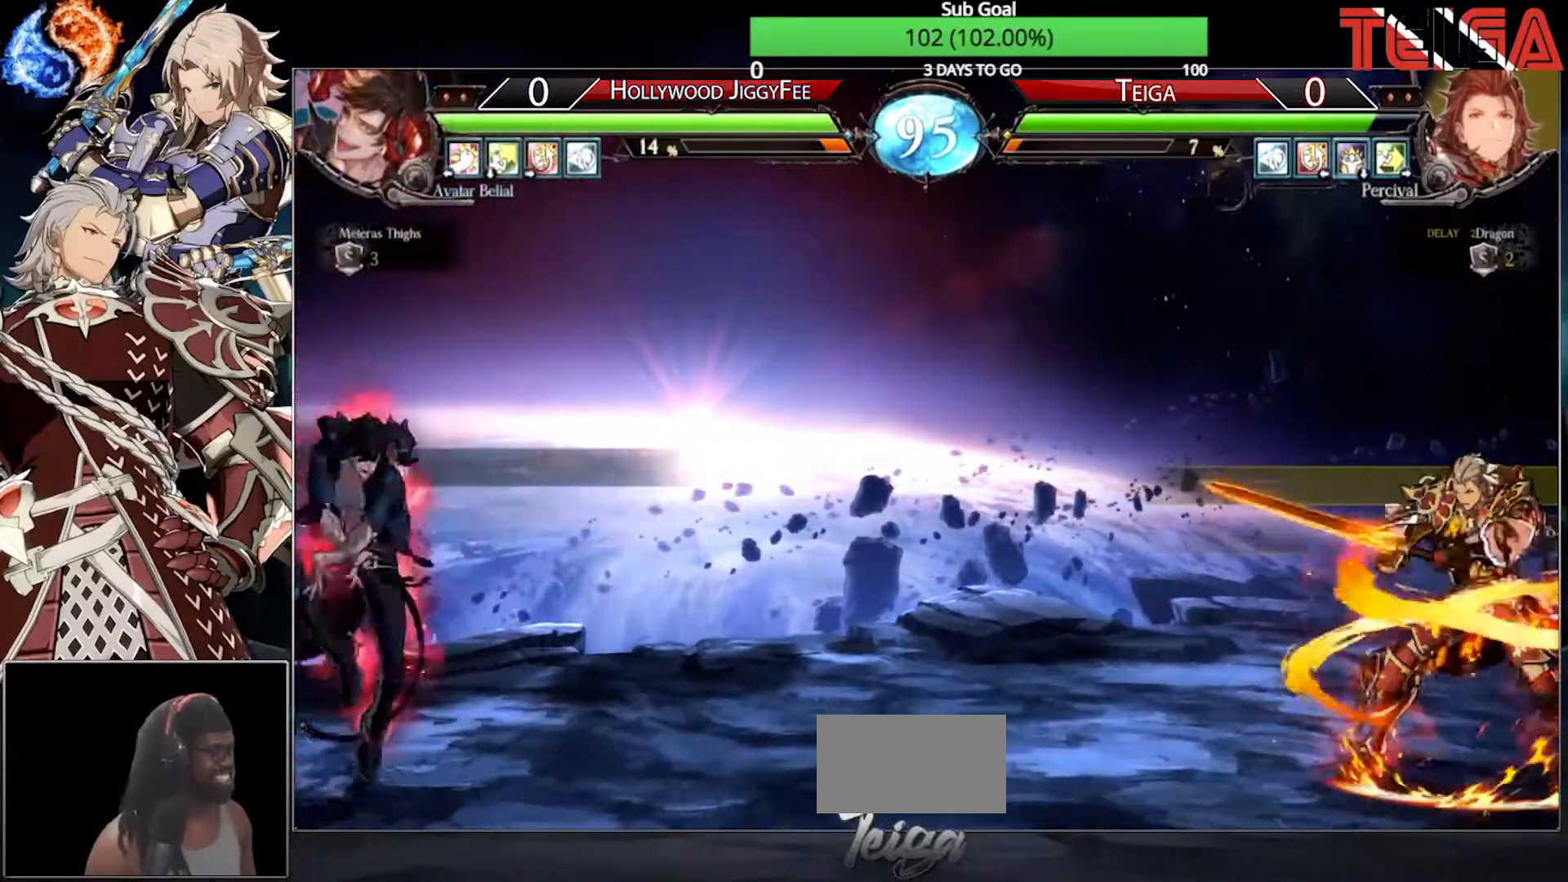
{"buttons": ["R2"], "left_stick": "left", "events": [[50, "left_stick", "left"], [383, "R2", "down"]]}
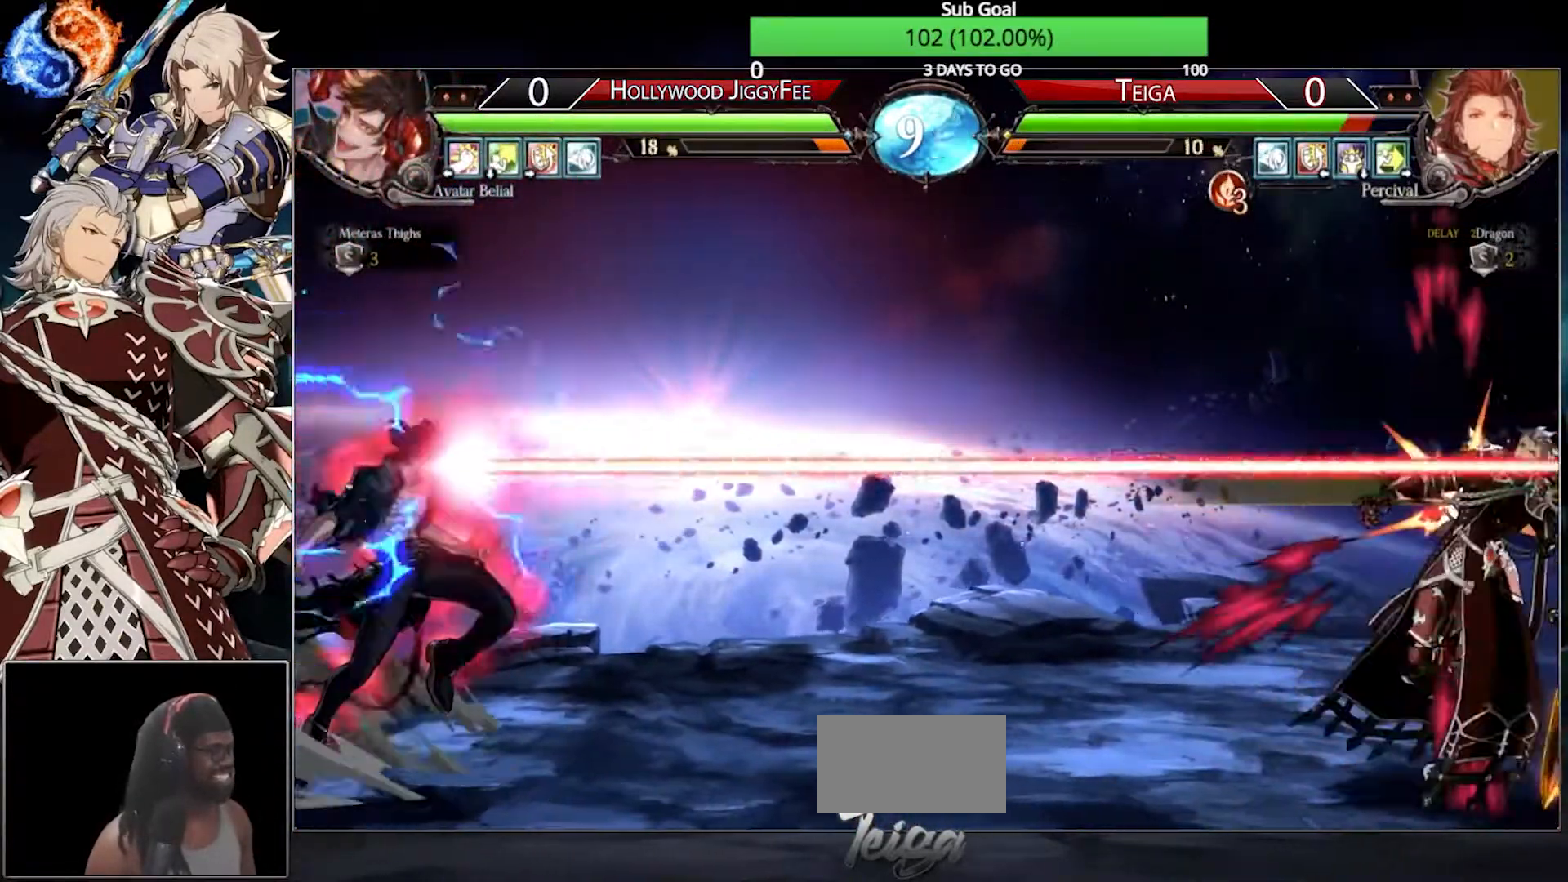
{"buttons": [], "left_stick": "left", "events": [[83, "R2", "up"], [167, "left_stick", "down-right"], [367, "left_stick", "left"]]}
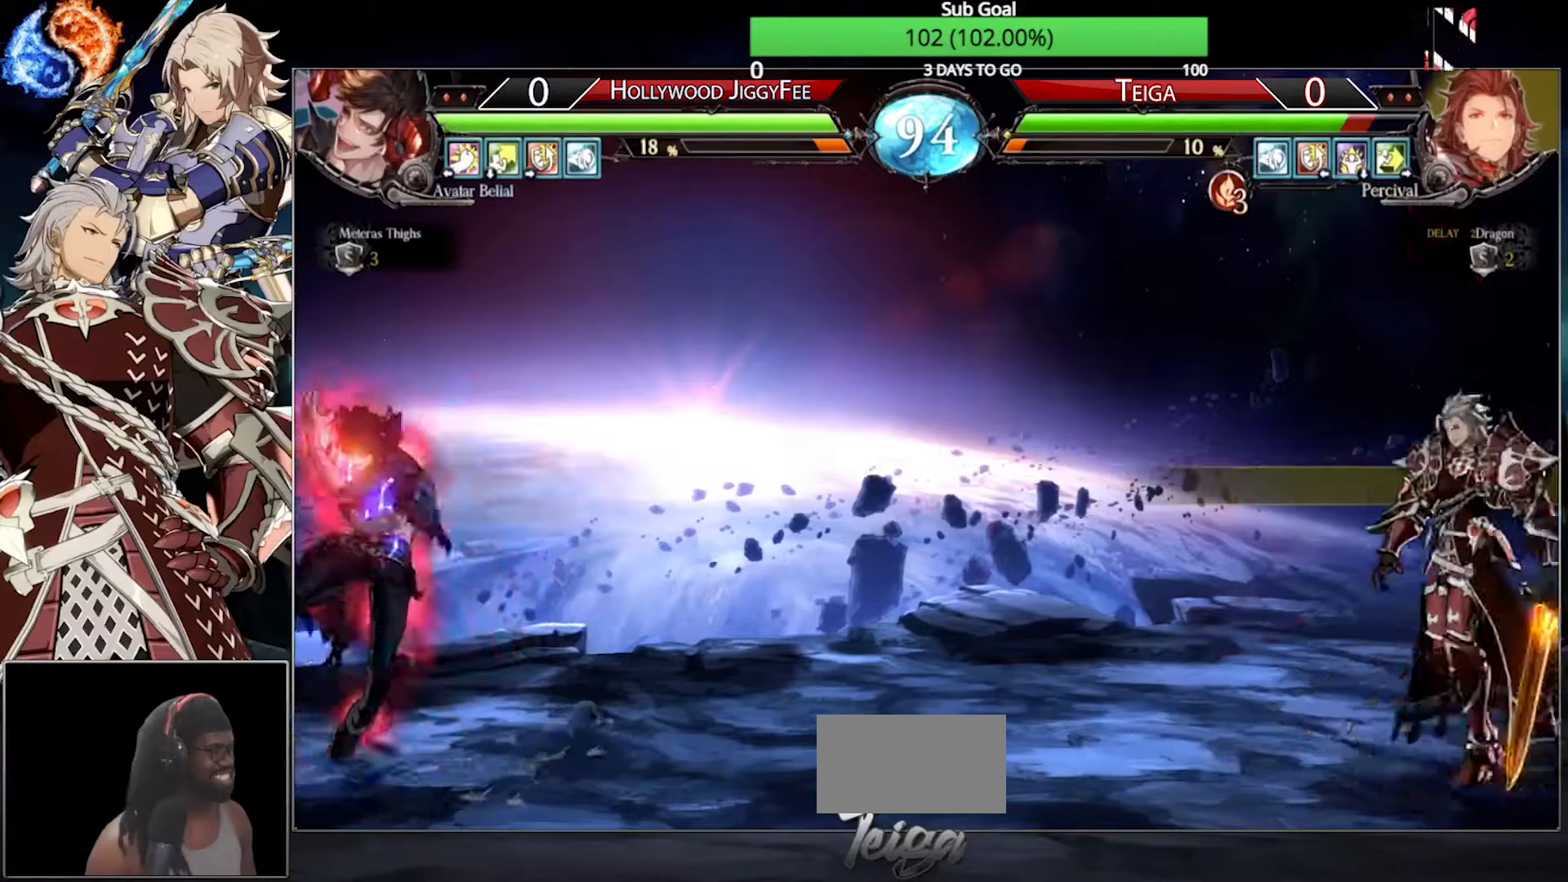
{"buttons": ["R2"], "left_stick": "down-right", "events": [[233, "left_stick", "down-right"], [267, "R2", "down"]]}